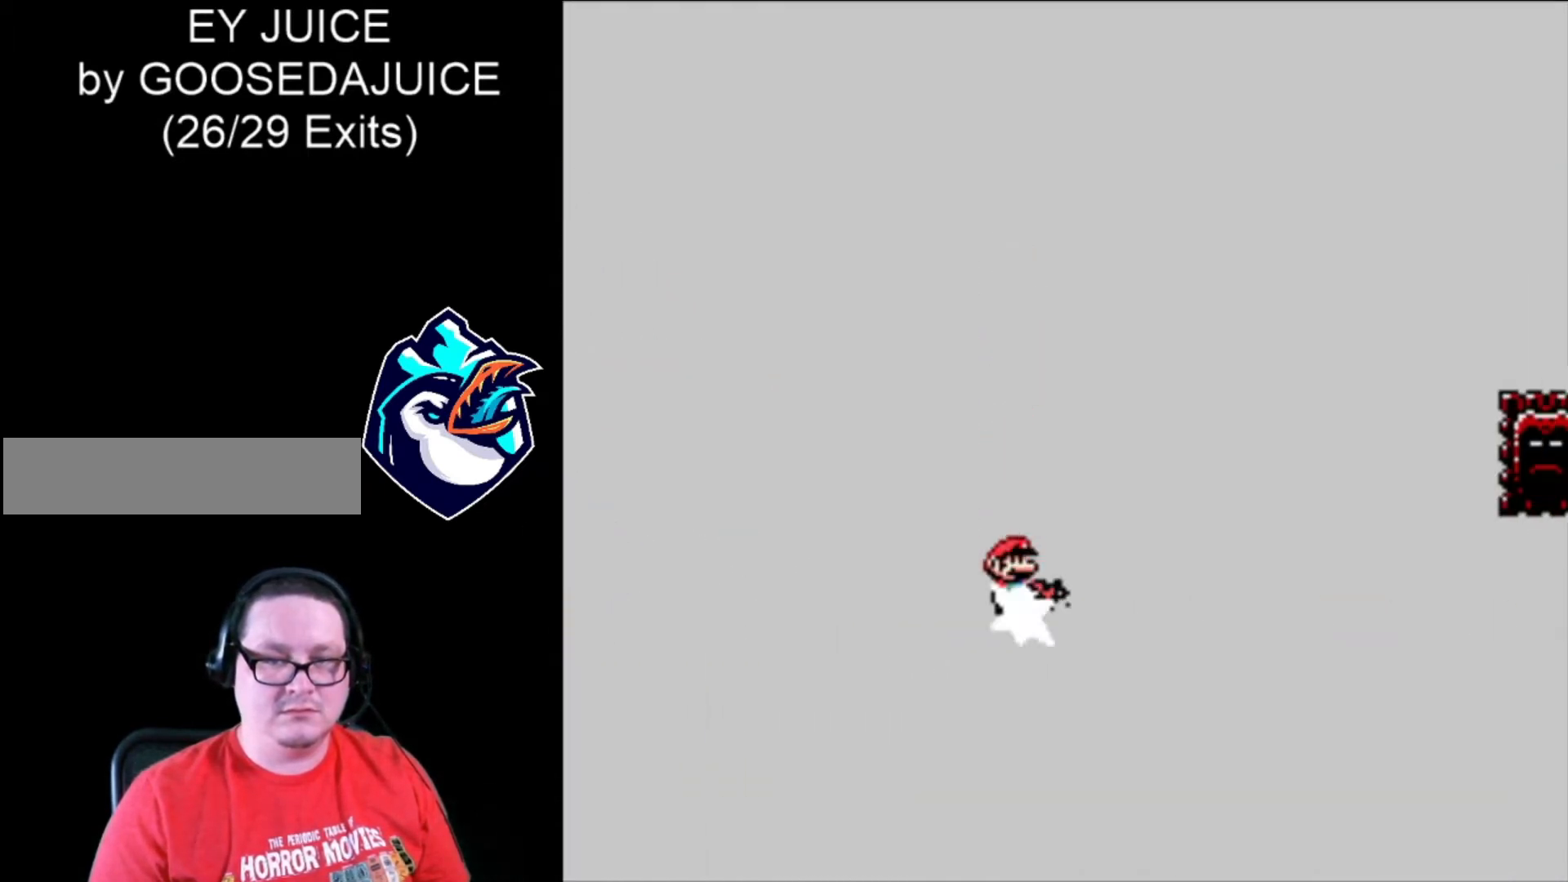
Gameplay with a controller (Nintendo layout); each line is a JSON object with the inputs held at the frame after it. "events" lists button and stick changes between this image and that frame as [ms after this image, input, new state], when the widget could be followed in between. Not read: DPAD_RIGHT L3 R3.
{"buttons": ["X"], "events": [[480, "A", "up"]]}
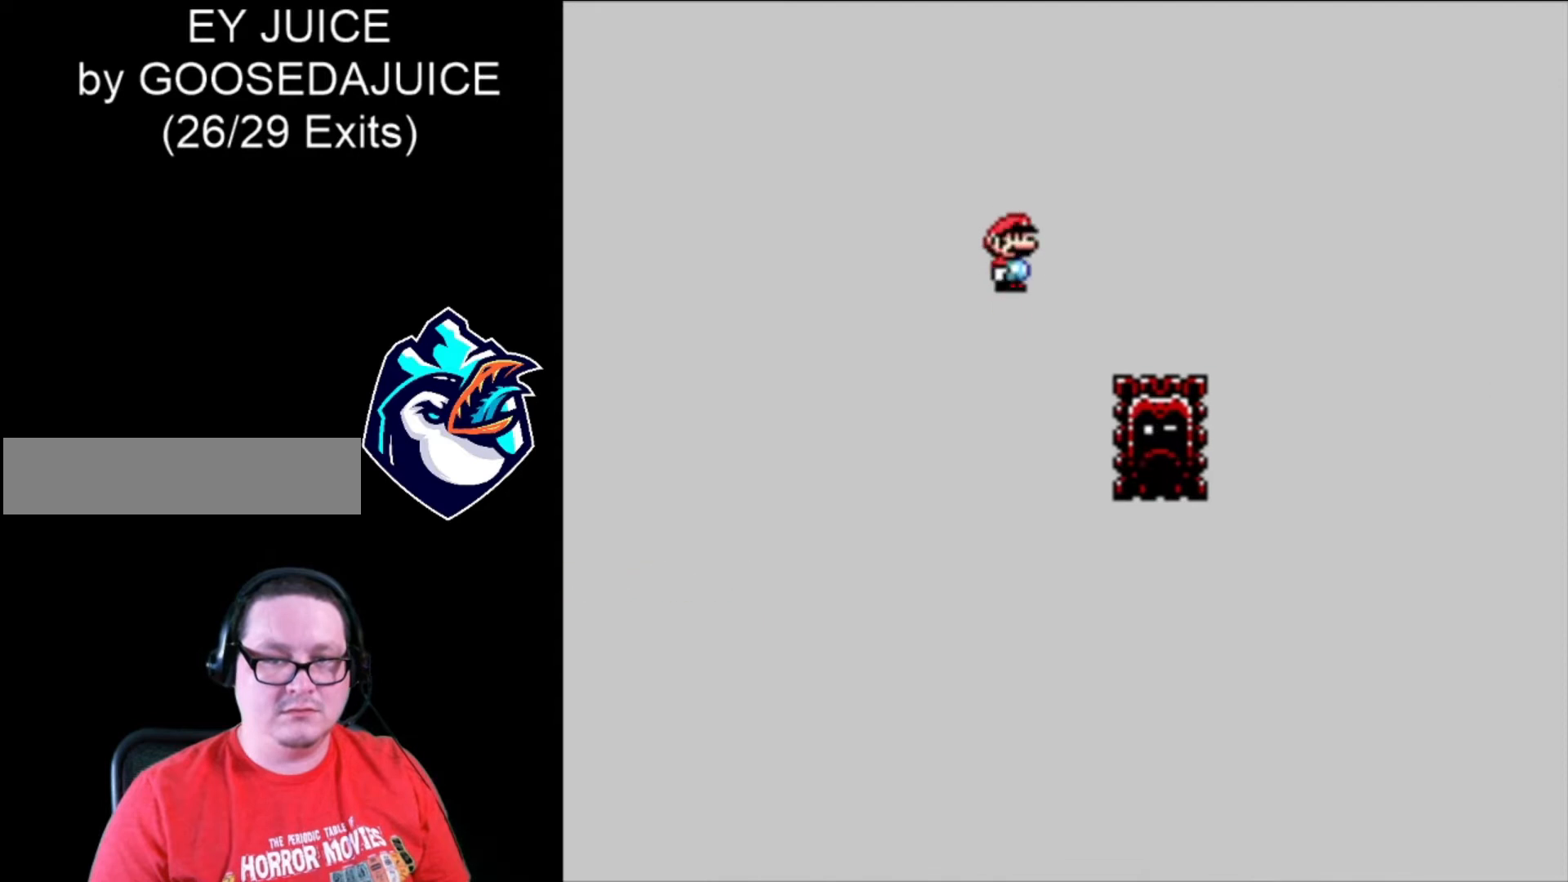
{"buttons": ["A", "X"], "events": [[80, "A", "down"]]}
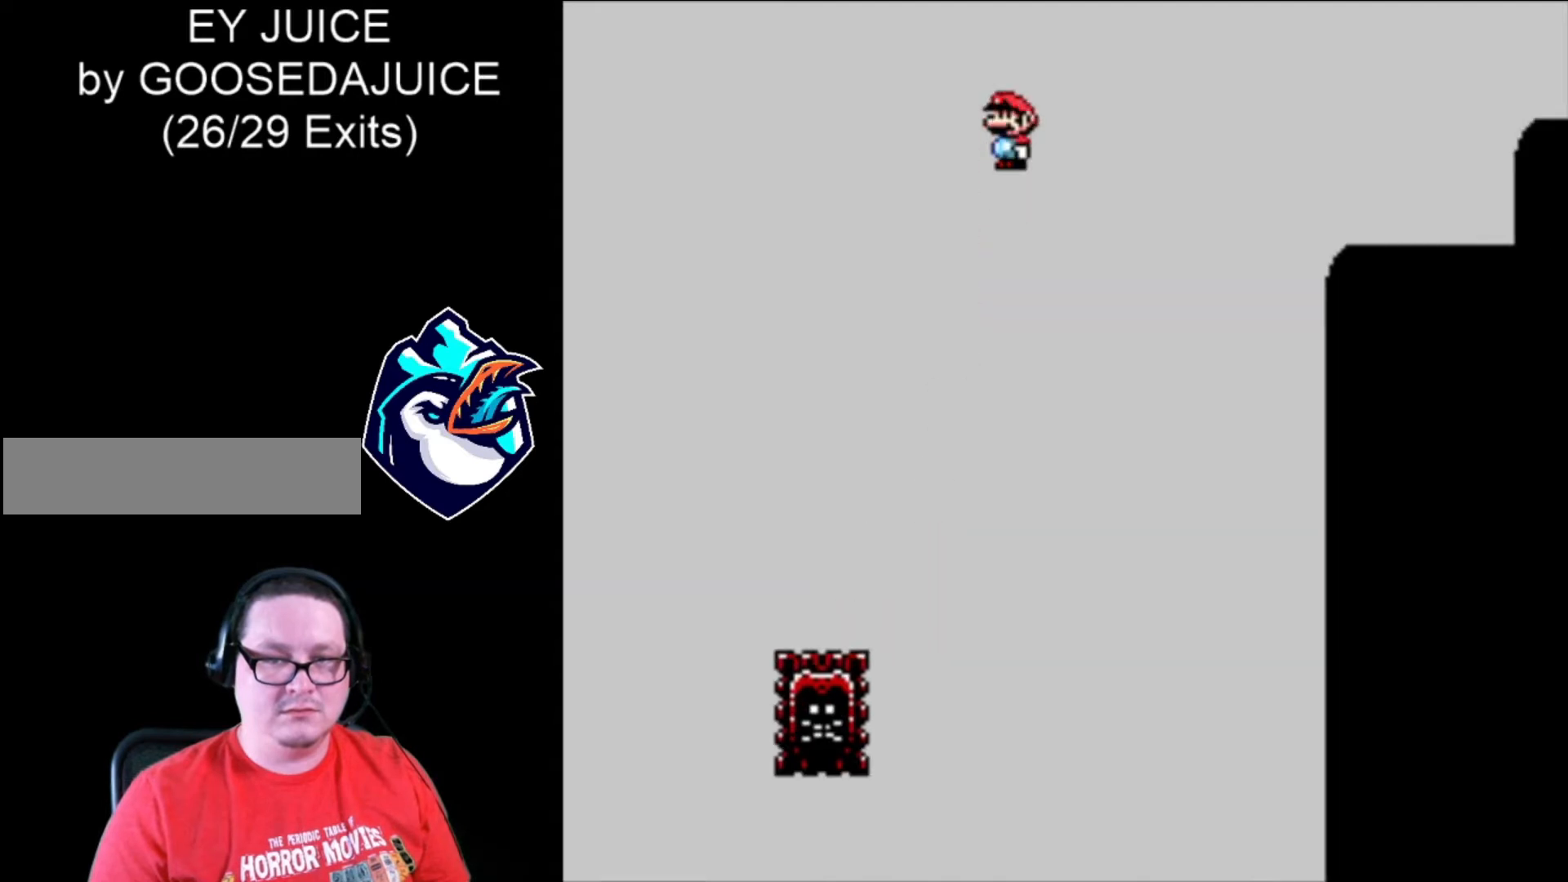
{"buttons": ["X", "DPAD_LEFT"], "events": [[440, "A", "up"], [440, "DPAD_LEFT", "down"]]}
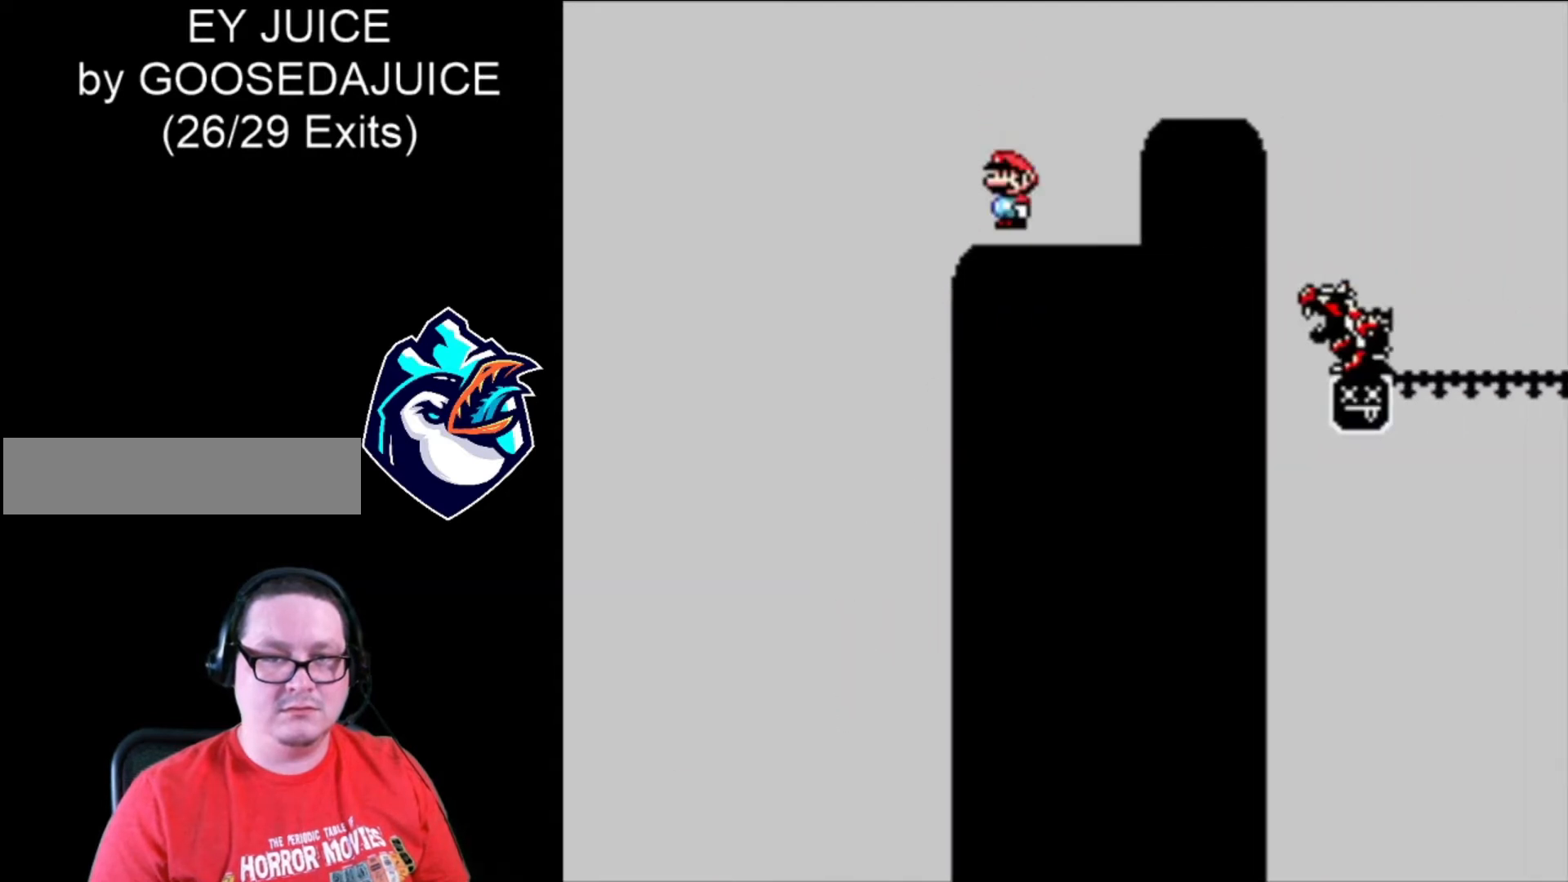
{"buttons": ["X"], "events": [[80, "DPAD_LEFT", "up"]]}
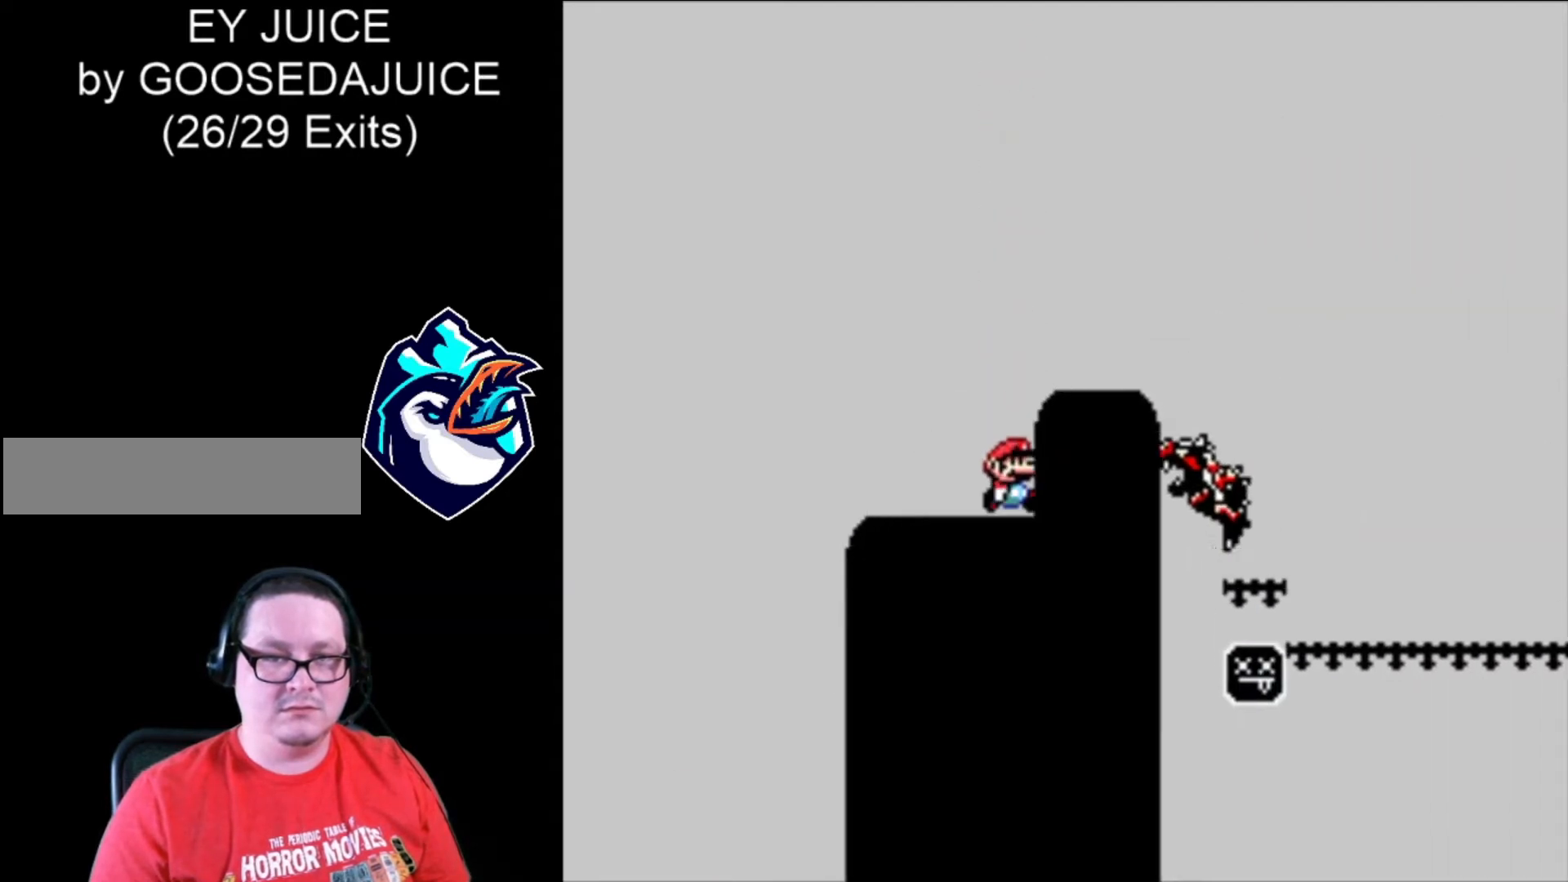
{"buttons": ["X"], "events": [[120, "A", "down"], [320, "A", "up"]]}
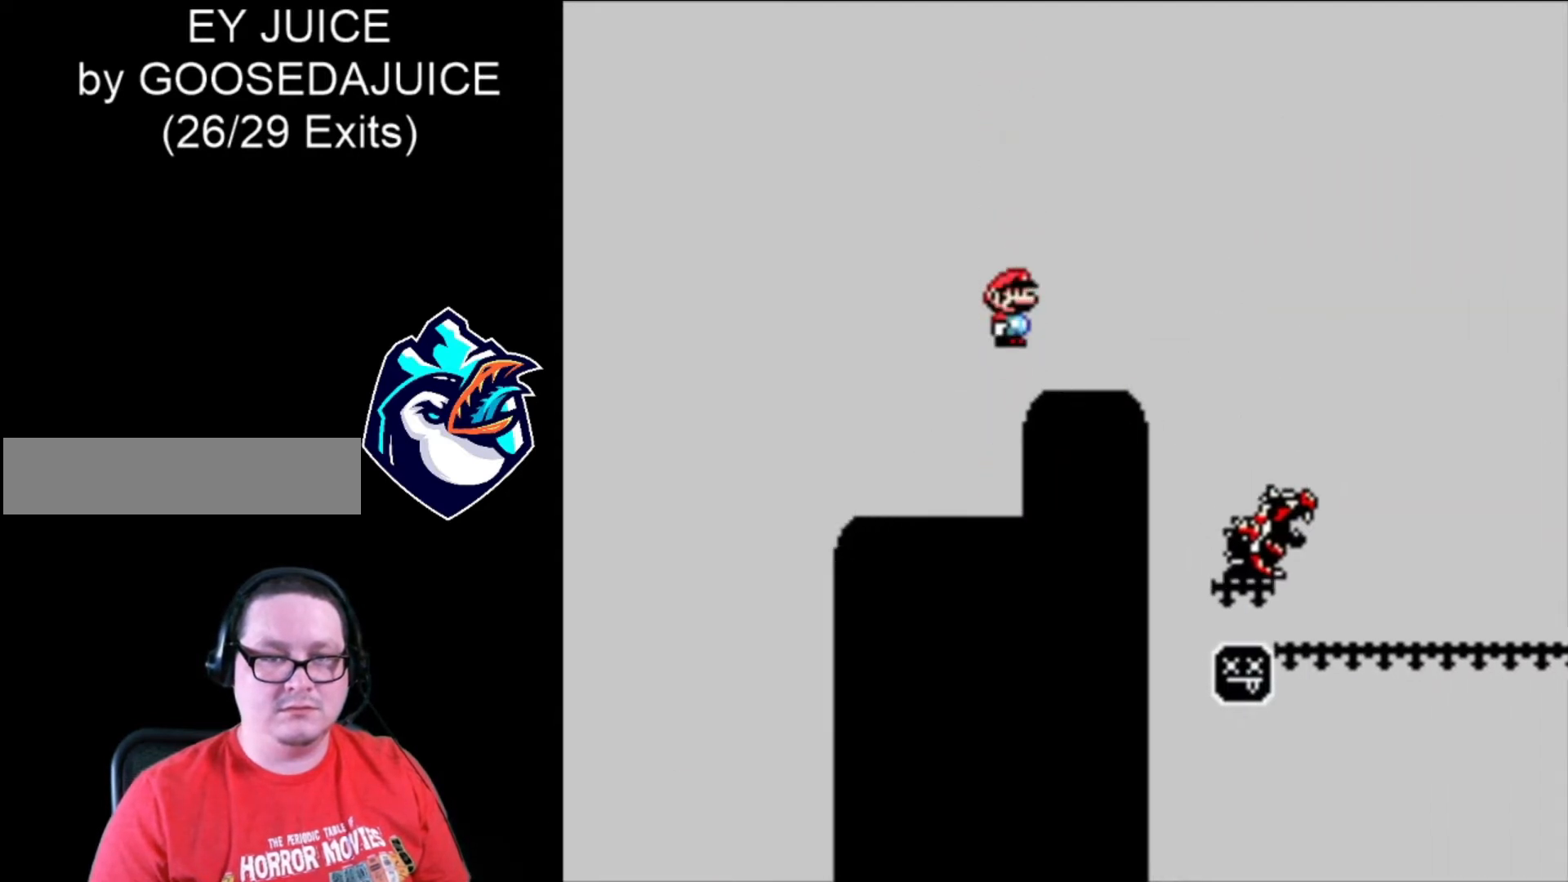
{"buttons": ["A", "X"], "events": [[240, "A", "down"]]}
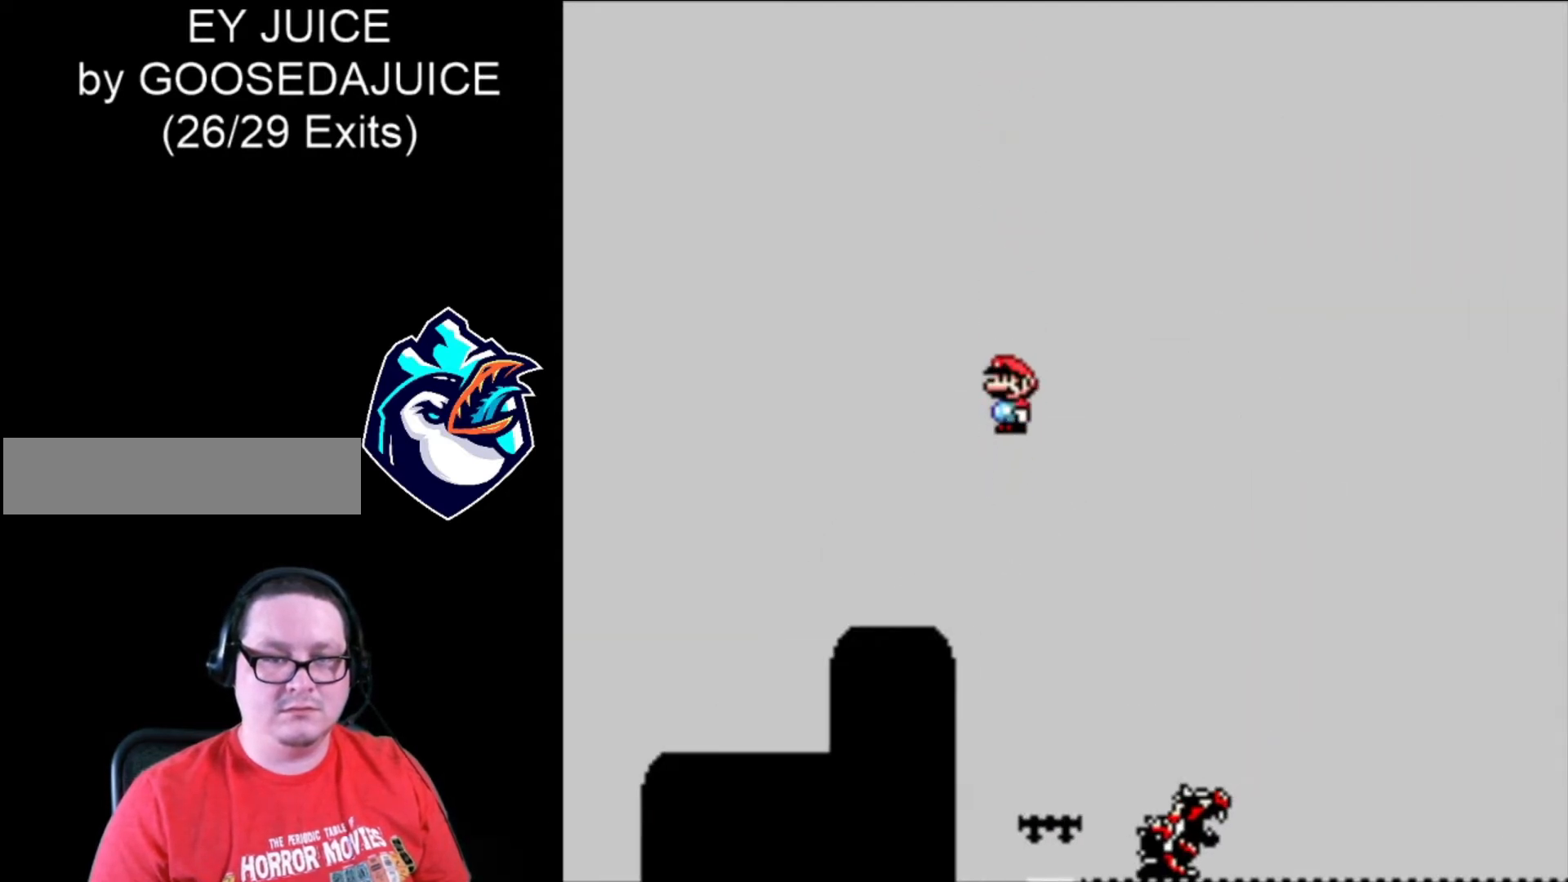
{"buttons": ["A", "X", "DPAD_LEFT"], "events": [[40, "A", "up"], [480, "A", "down"], [520, "DPAD_LEFT", "down"]]}
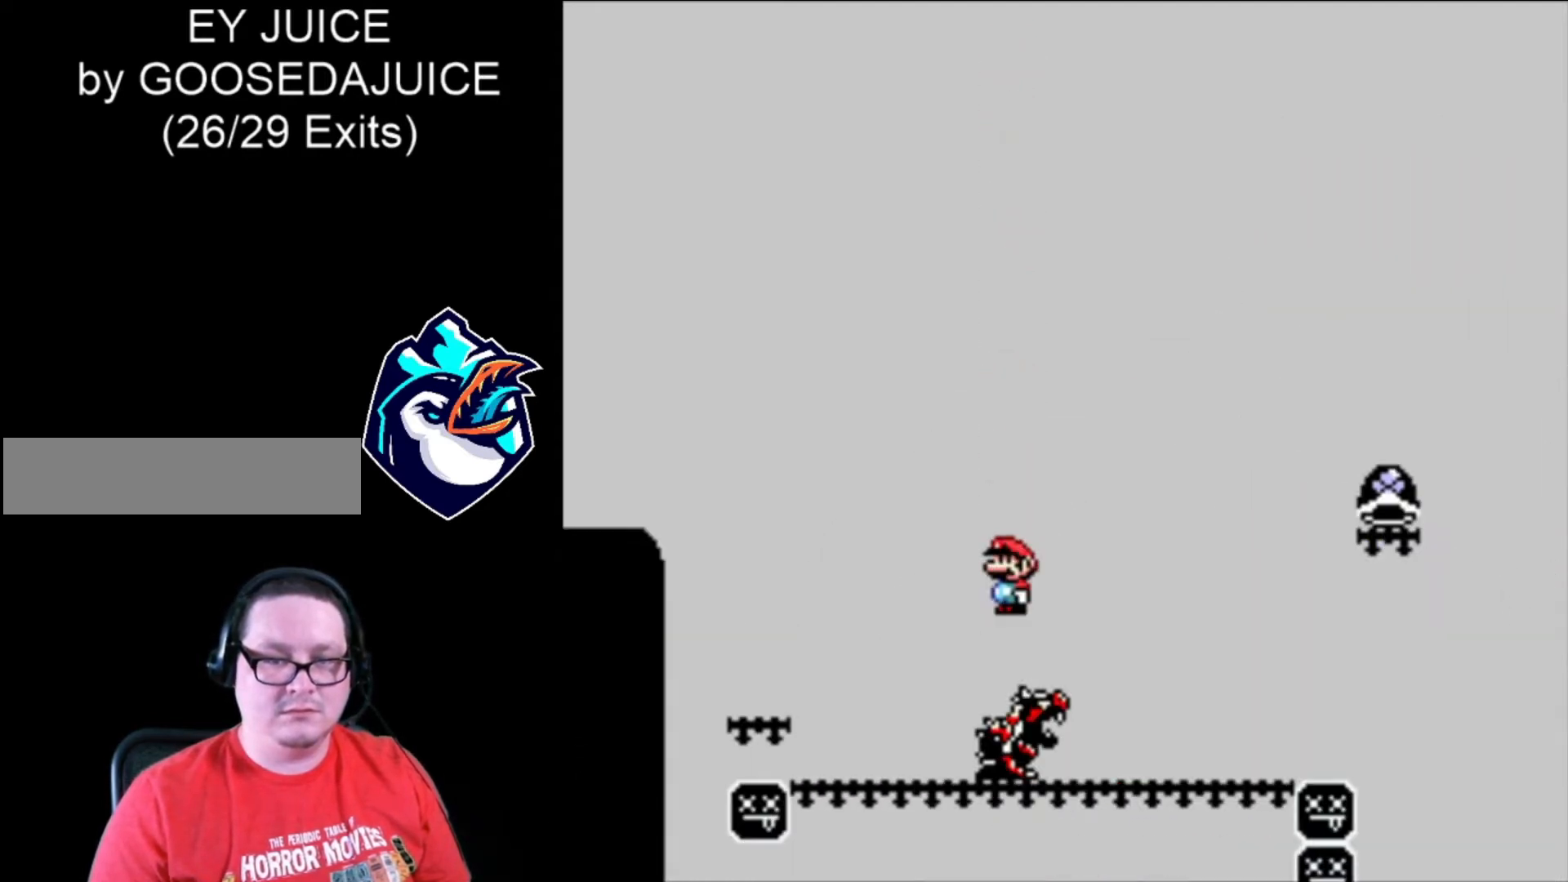
{"buttons": ["A", "X"], "events": [[120, "DPAD_LEFT", "up"]]}
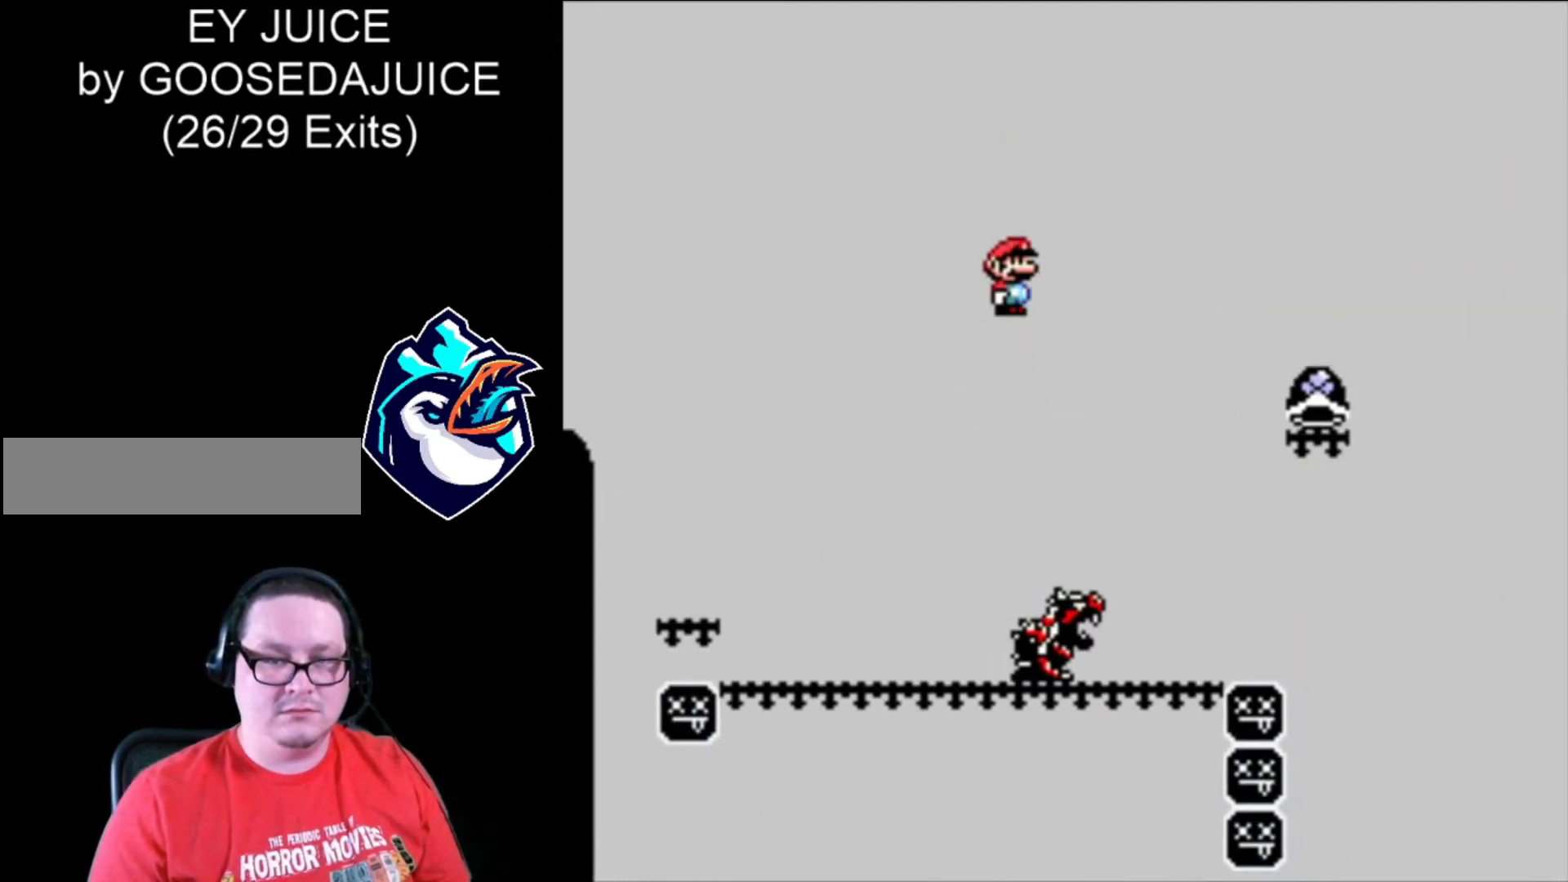
{"buttons": ["A", "X"], "events": [[120, "A", "up"], [240, "DPAD_LEFT", "down"], [360, "A", "down"], [400, "DPAD_LEFT", "up"]]}
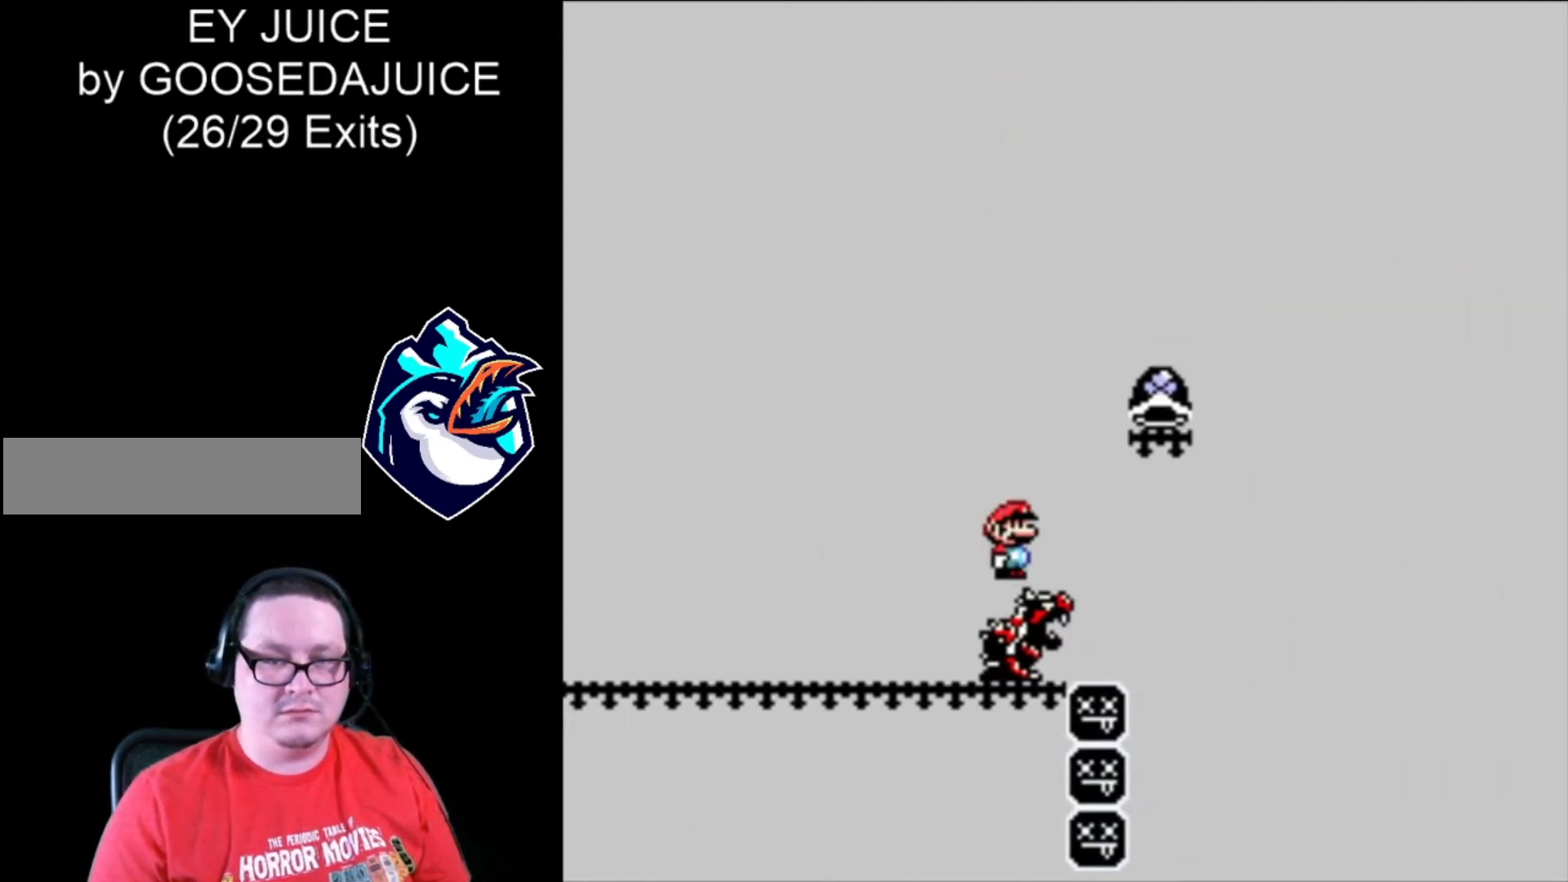
{"buttons": ["A", "X"], "events": [[320, "DPAD_LEFT", "down"], [480, "DPAD_LEFT", "up"]]}
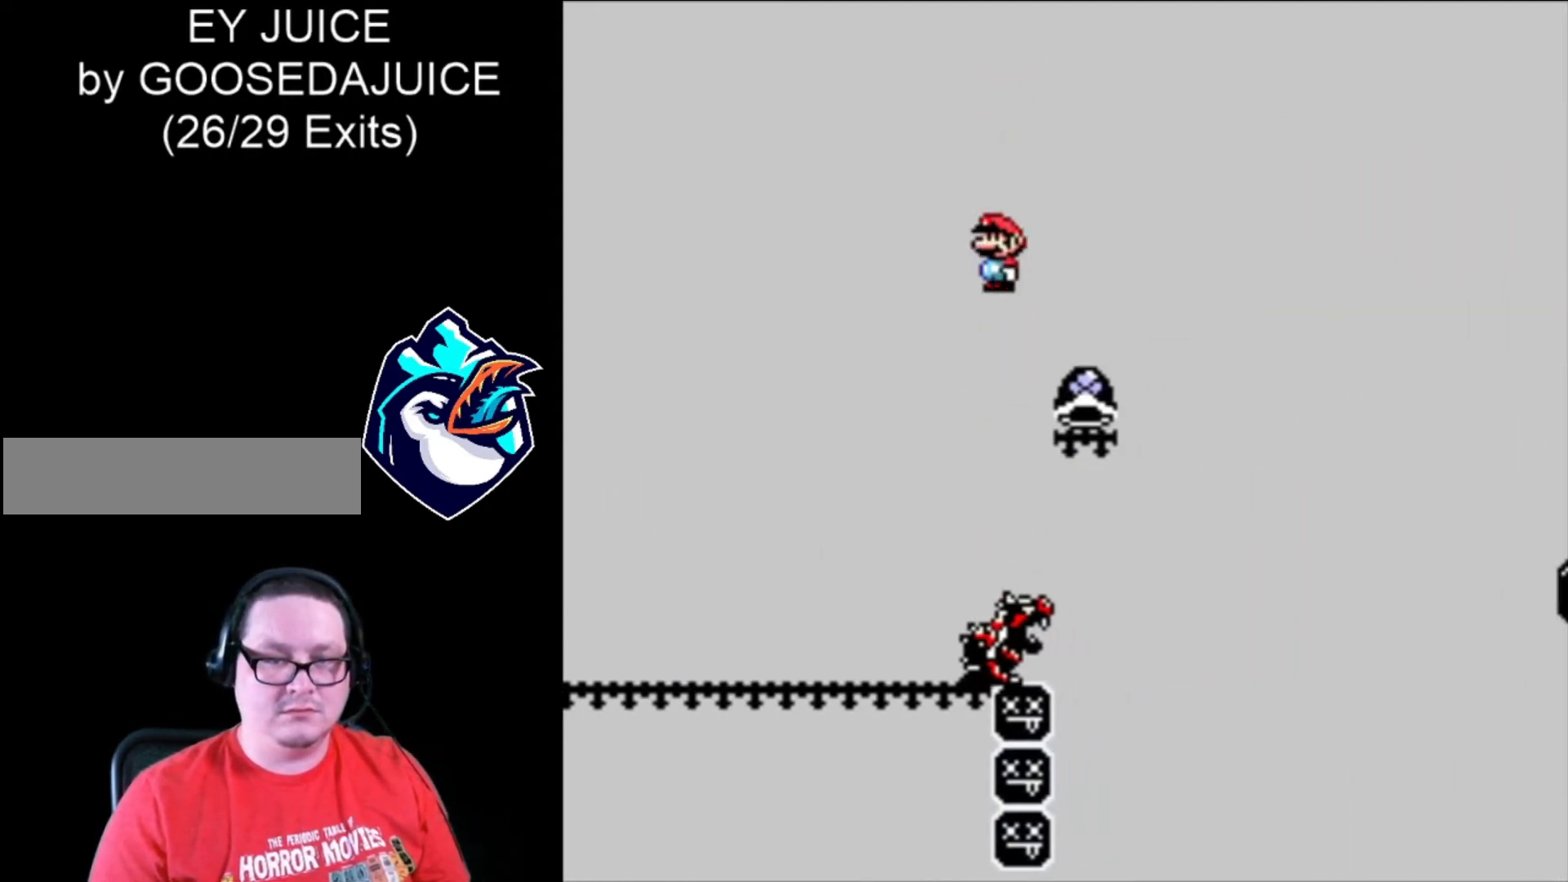
{"buttons": ["A", "X"], "events": [[40, "A", "up"], [200, "A", "down"]]}
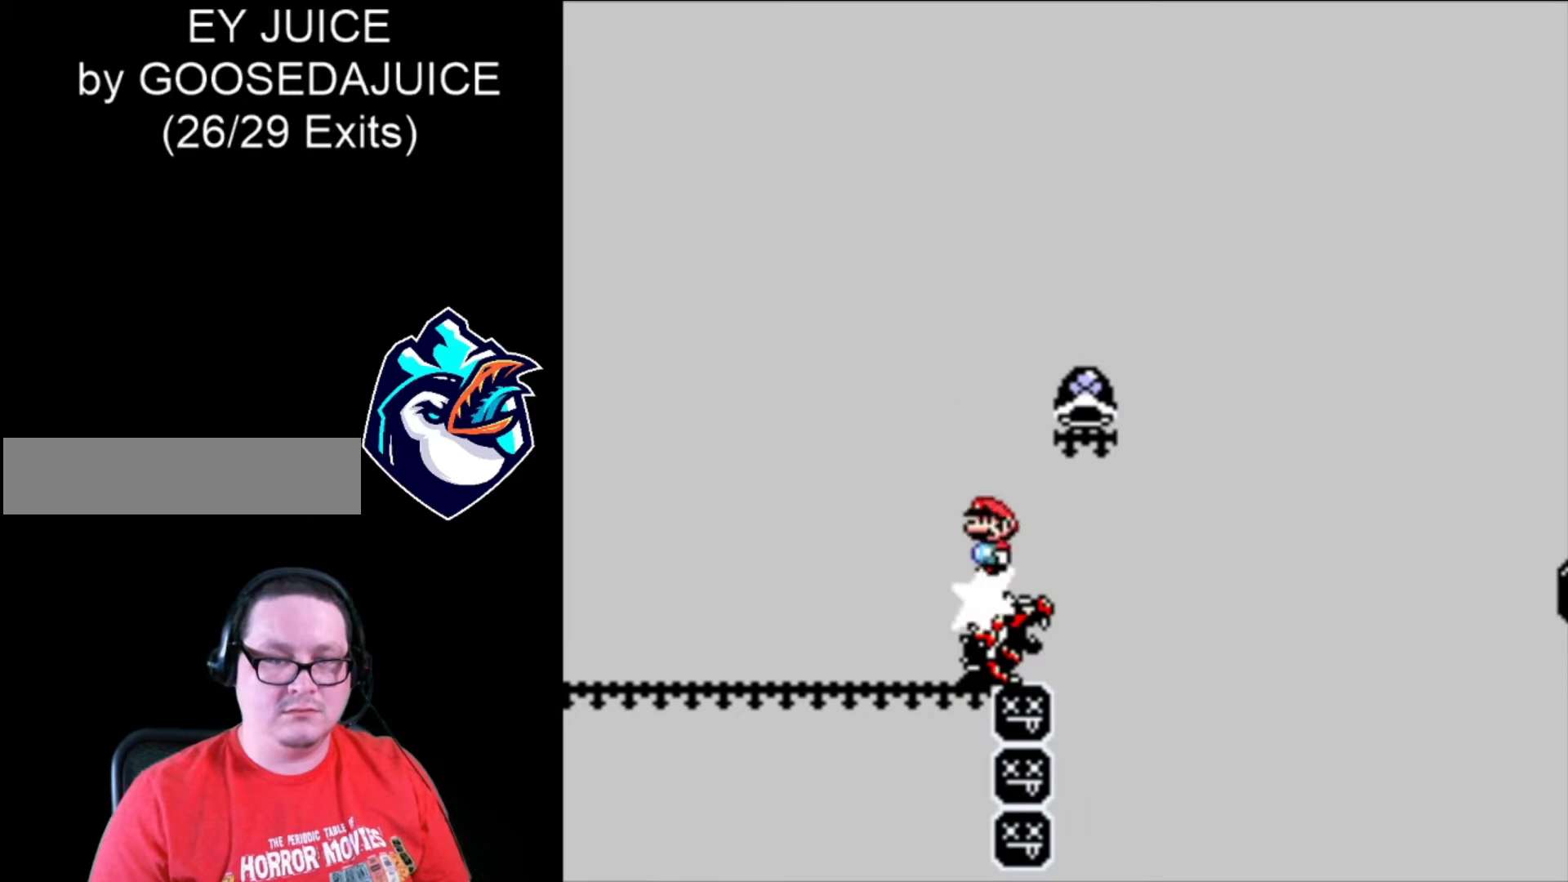
{"buttons": ["A", "X"], "events": [[40, "DPAD_LEFT", "down"], [200, "DPAD_LEFT", "up"], [240, "A", "up"], [440, "A", "down"]]}
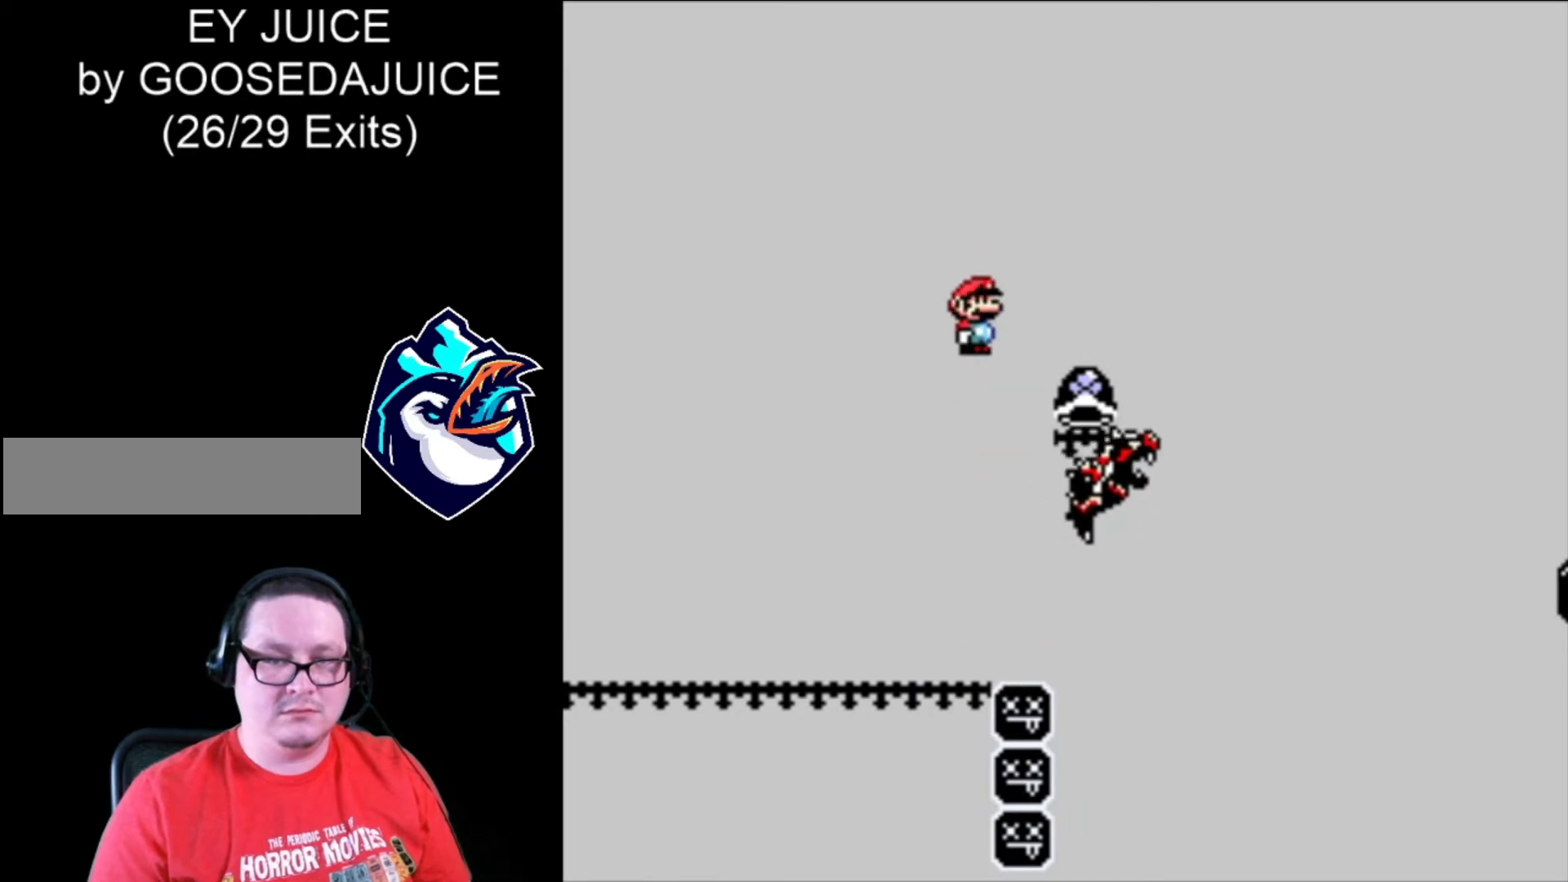
{"buttons": ["A", "X"], "events": [[240, "DPAD_LEFT", "down"], [360, "DPAD_LEFT", "up"]]}
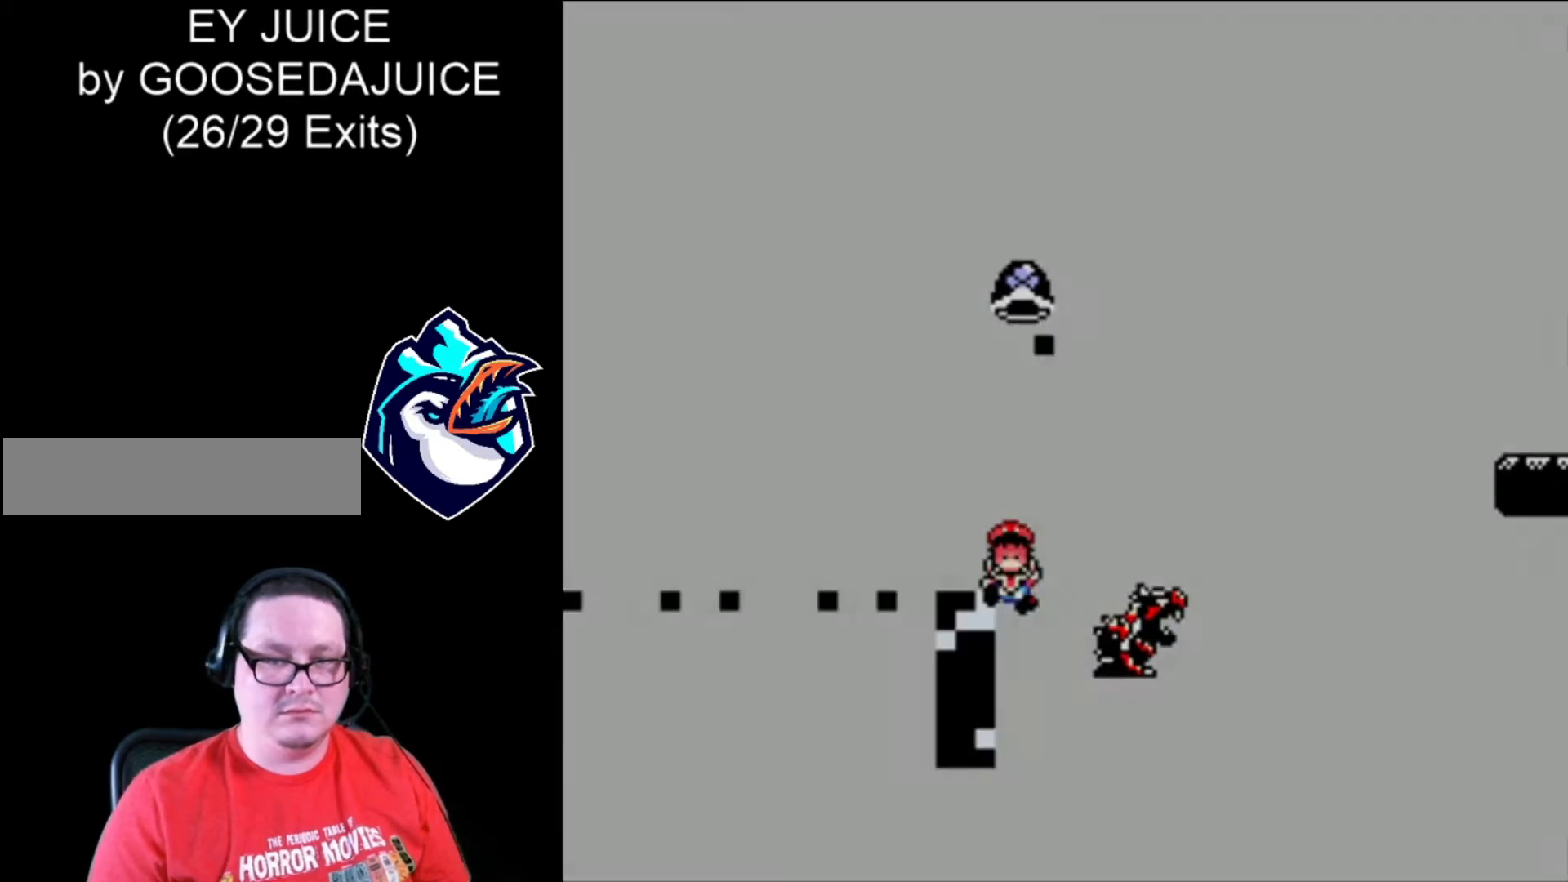
{"buttons": ["X"], "events": [[160, "A", "up"], [400, "A", "down"], [480, "A", "up"]]}
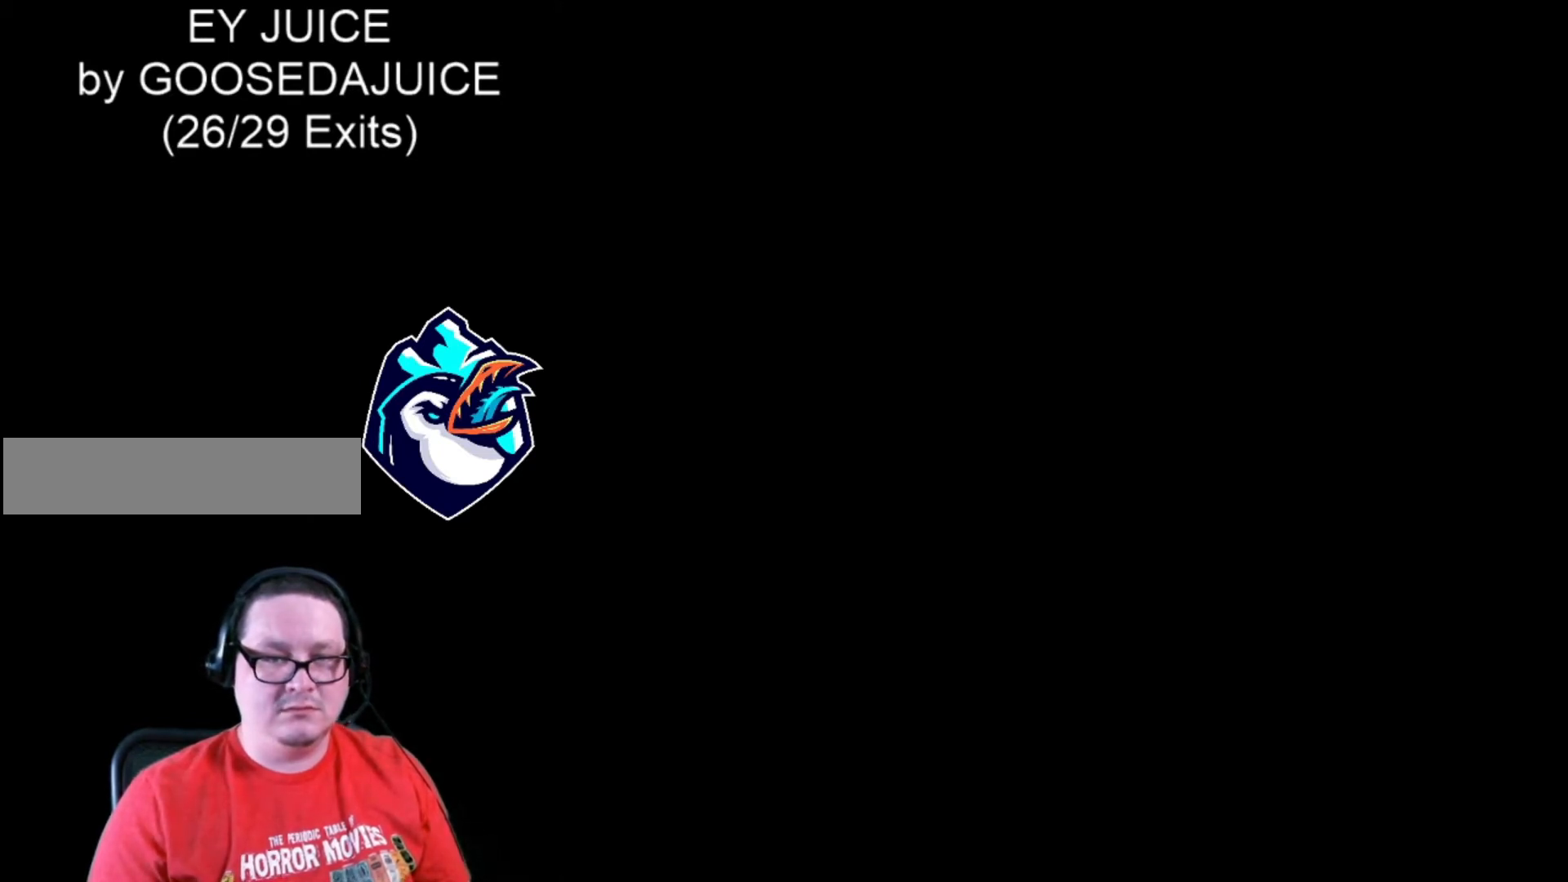
{"buttons": ["X"], "events": [[120, "A", "down"], [240, "A", "up"]]}
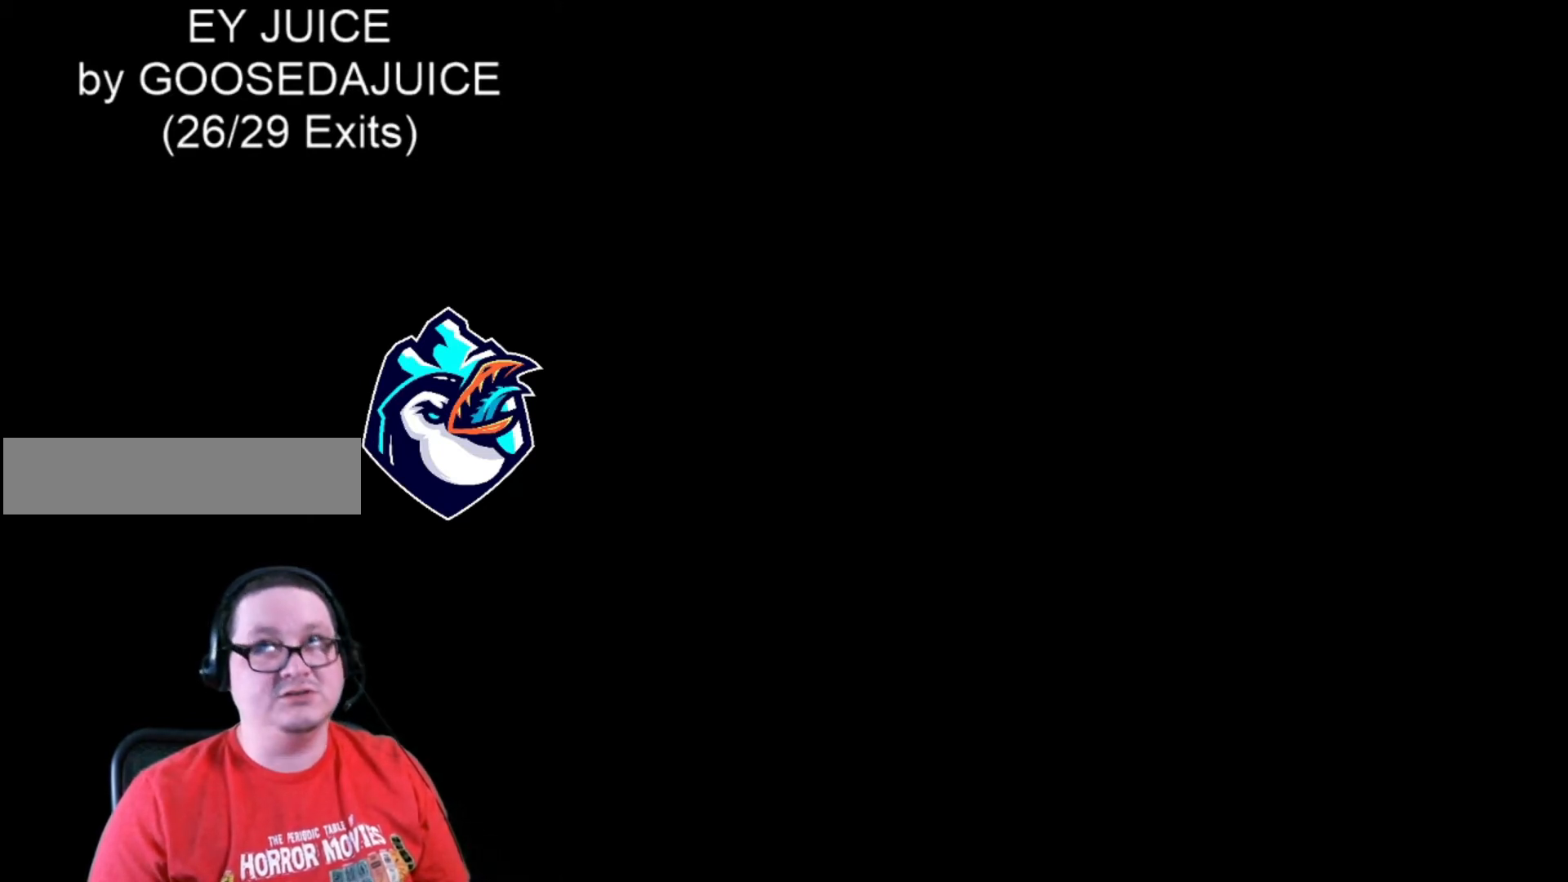
{"buttons": ["X"], "events": []}
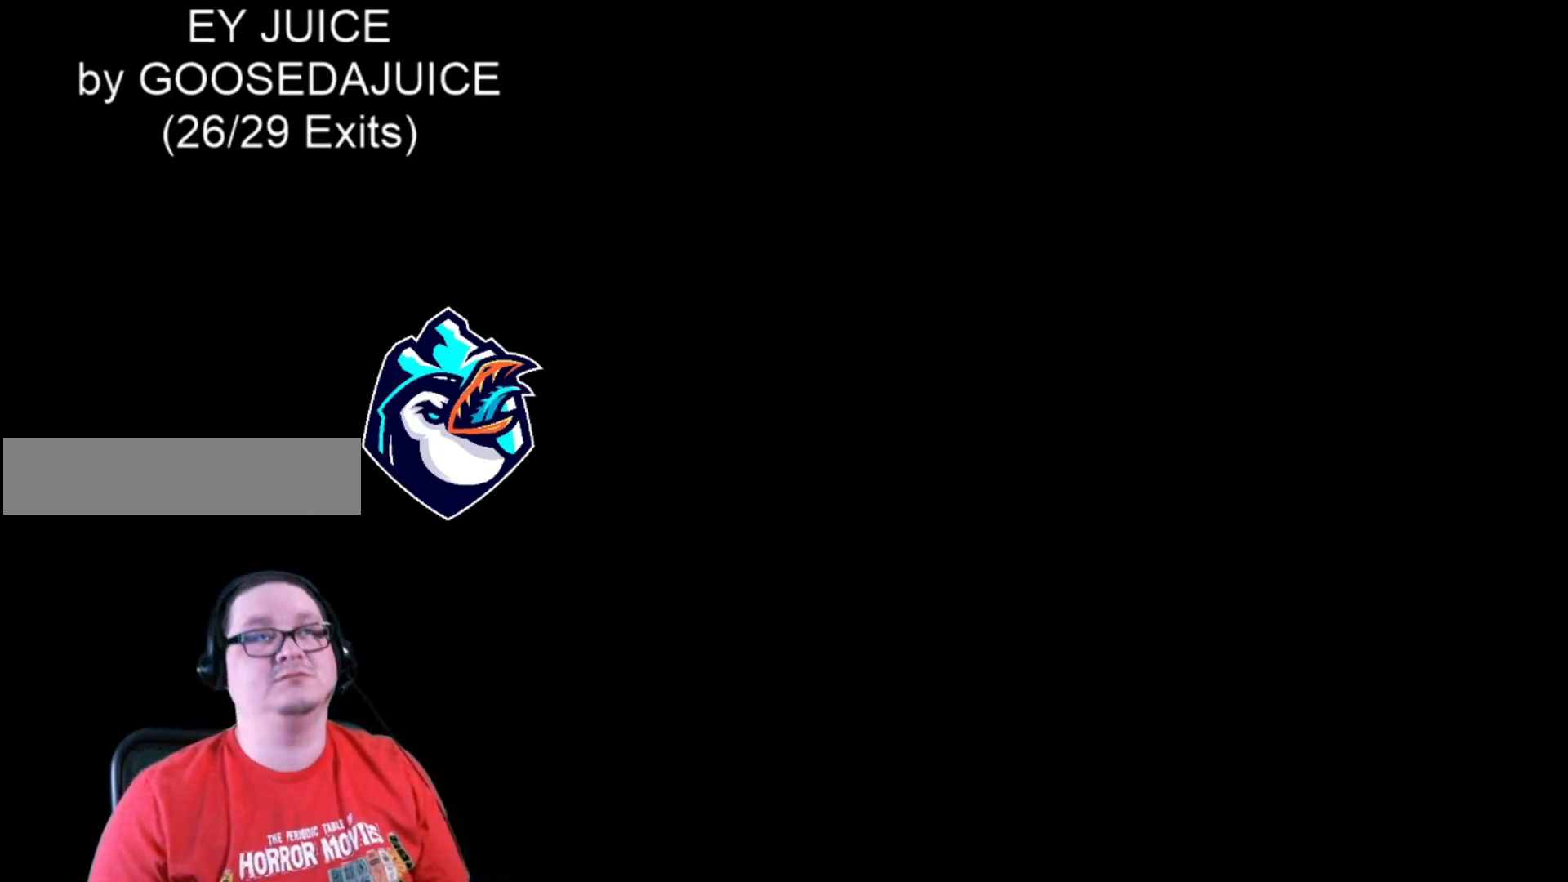
{"buttons": ["X"], "events": []}
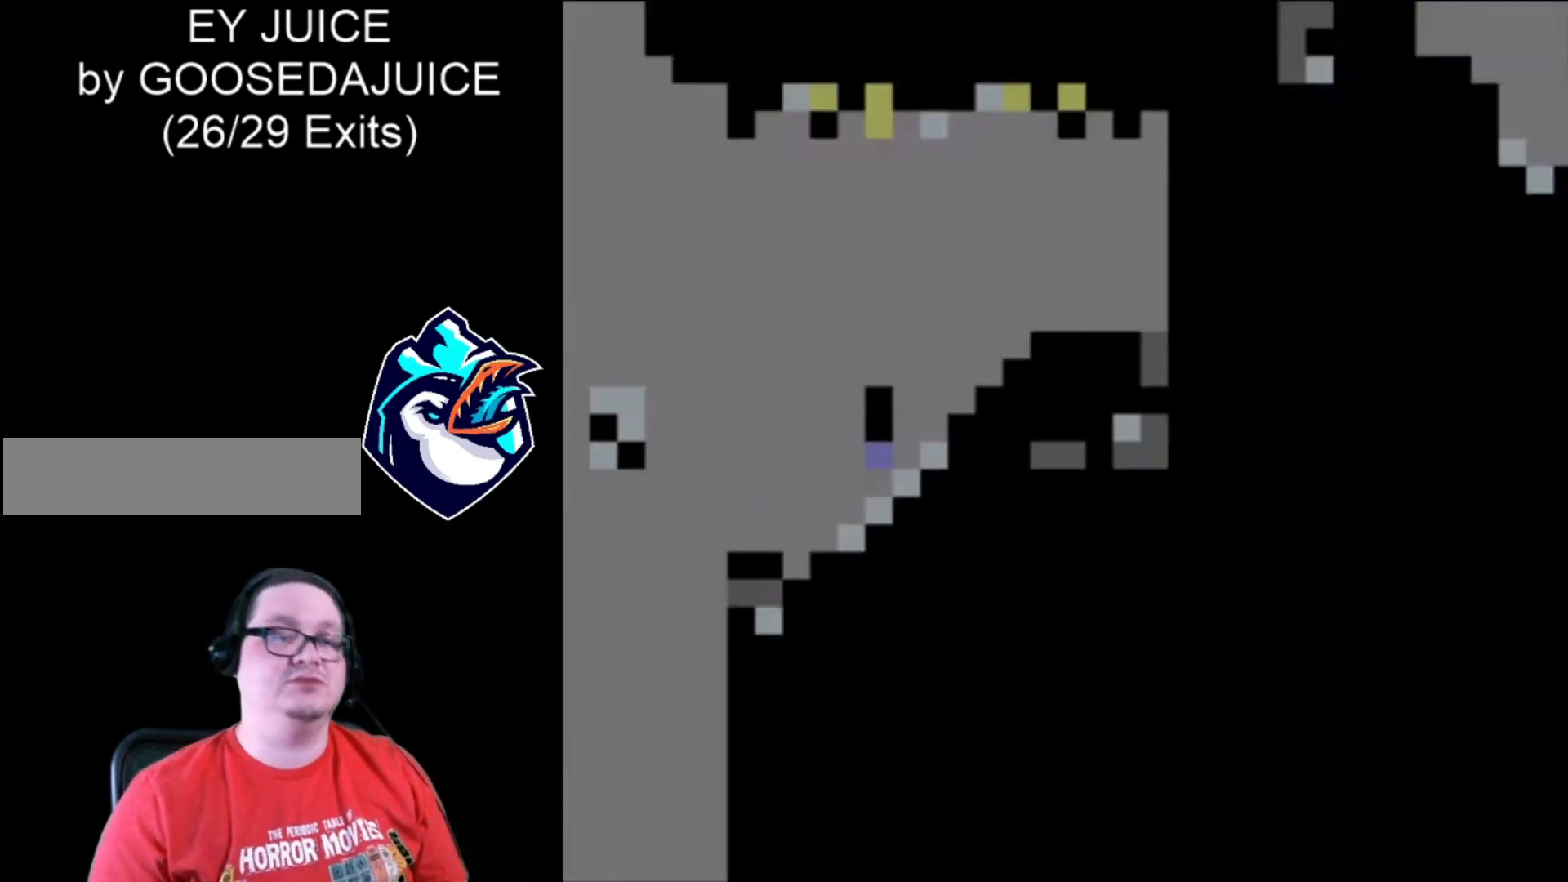
{"buttons": ["X", "DPAD_LEFT"], "events": [[400, "DPAD_LEFT", "down"]]}
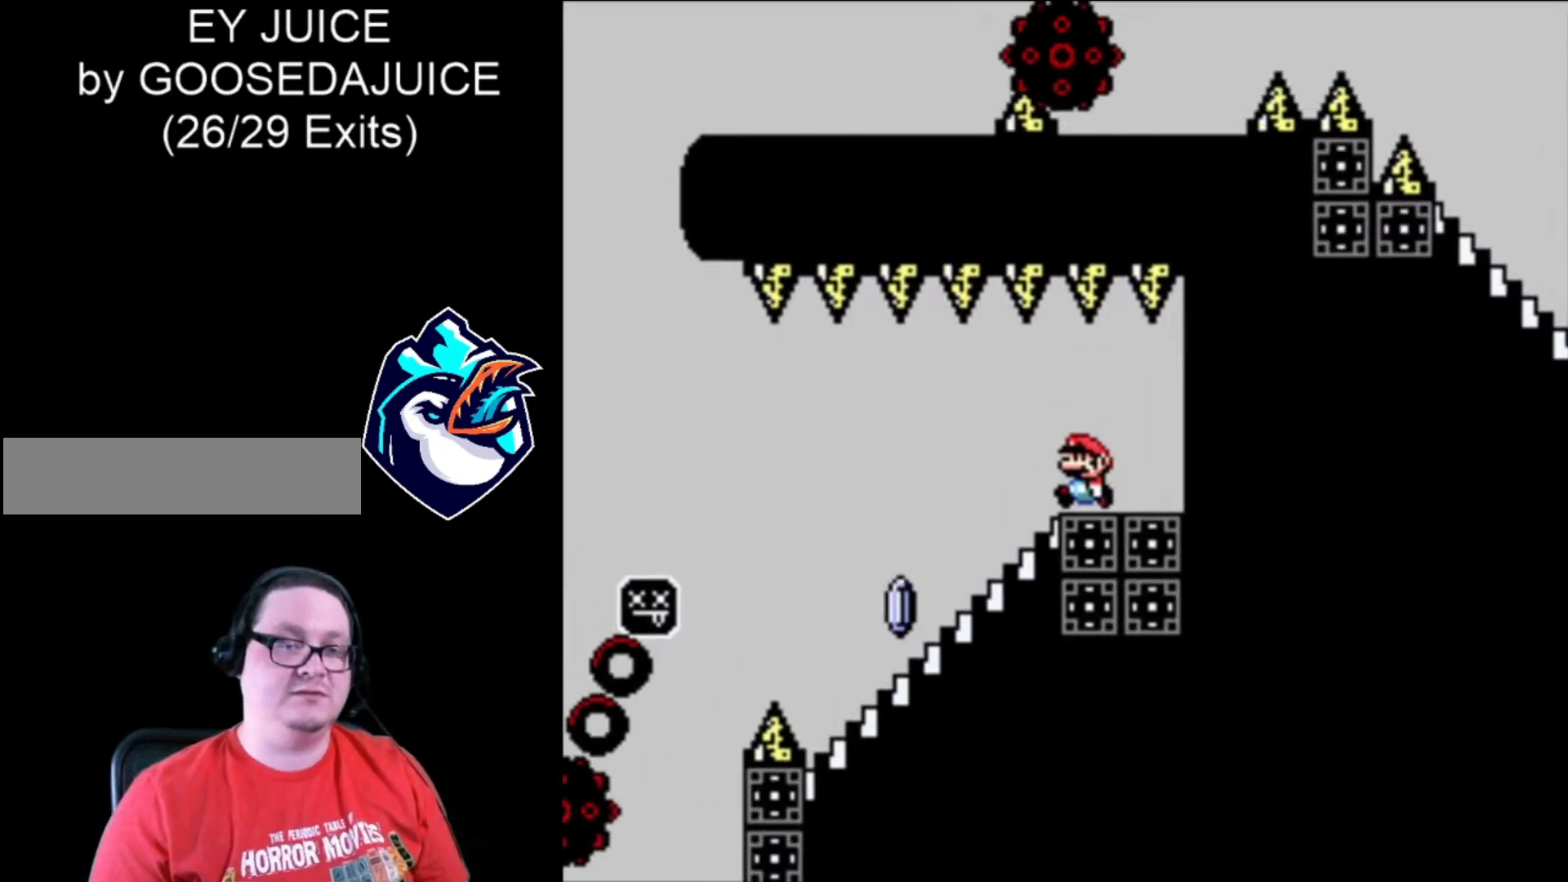
{"buttons": ["X", "DPAD_DOWN"], "events": [[80, "DPAD_LEFT", "up"], [120, "DPAD_DOWN", "down"]]}
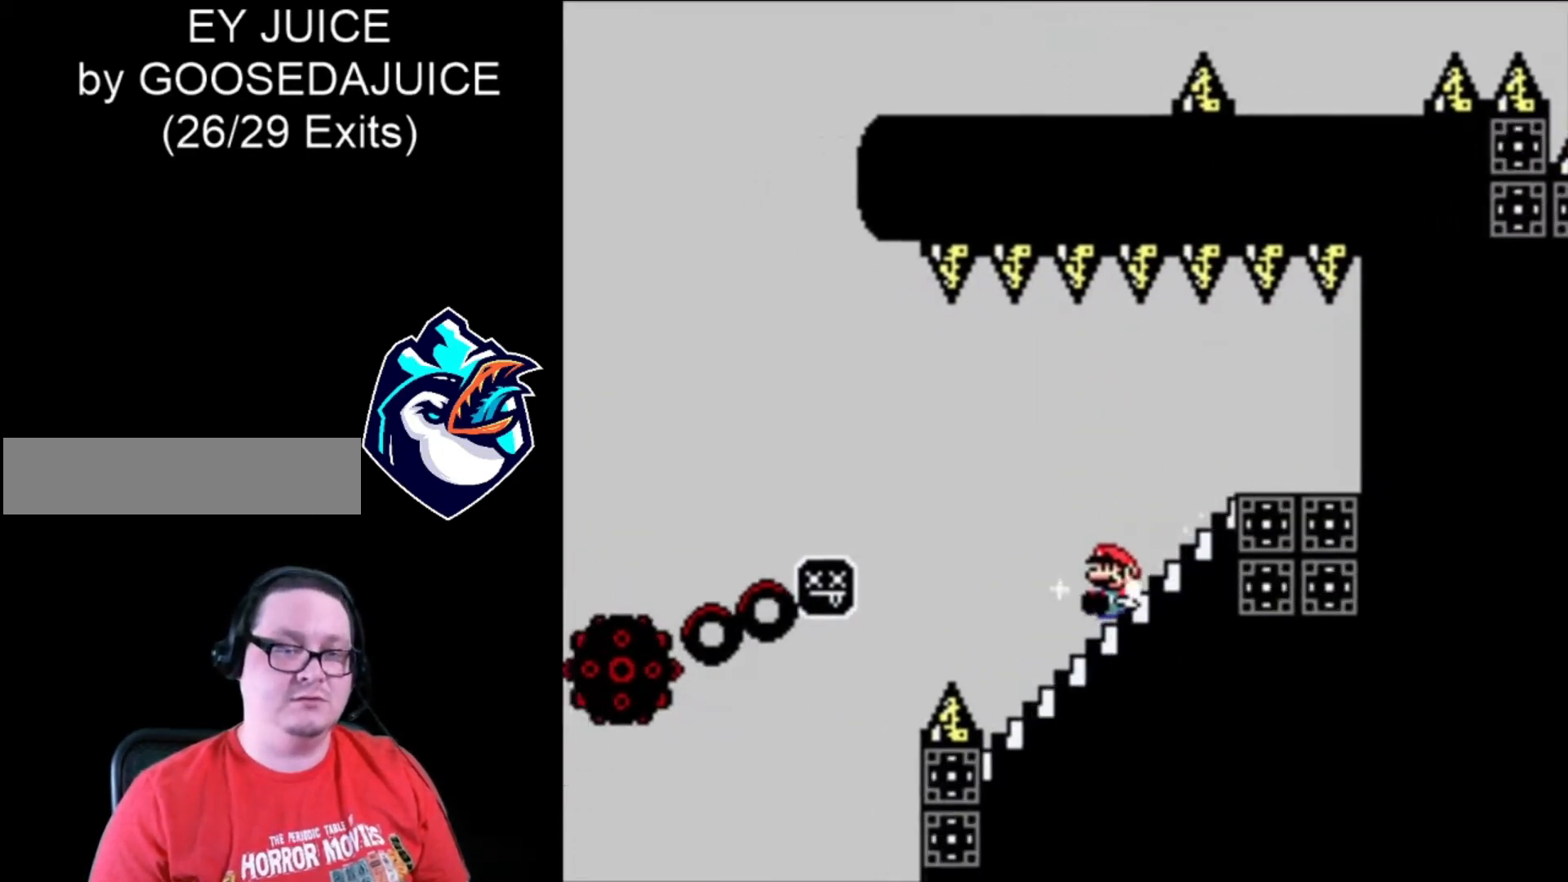
{"buttons": ["A", "X"], "events": [[40, "A", "down"], [80, "DPAD_DOWN", "up"]]}
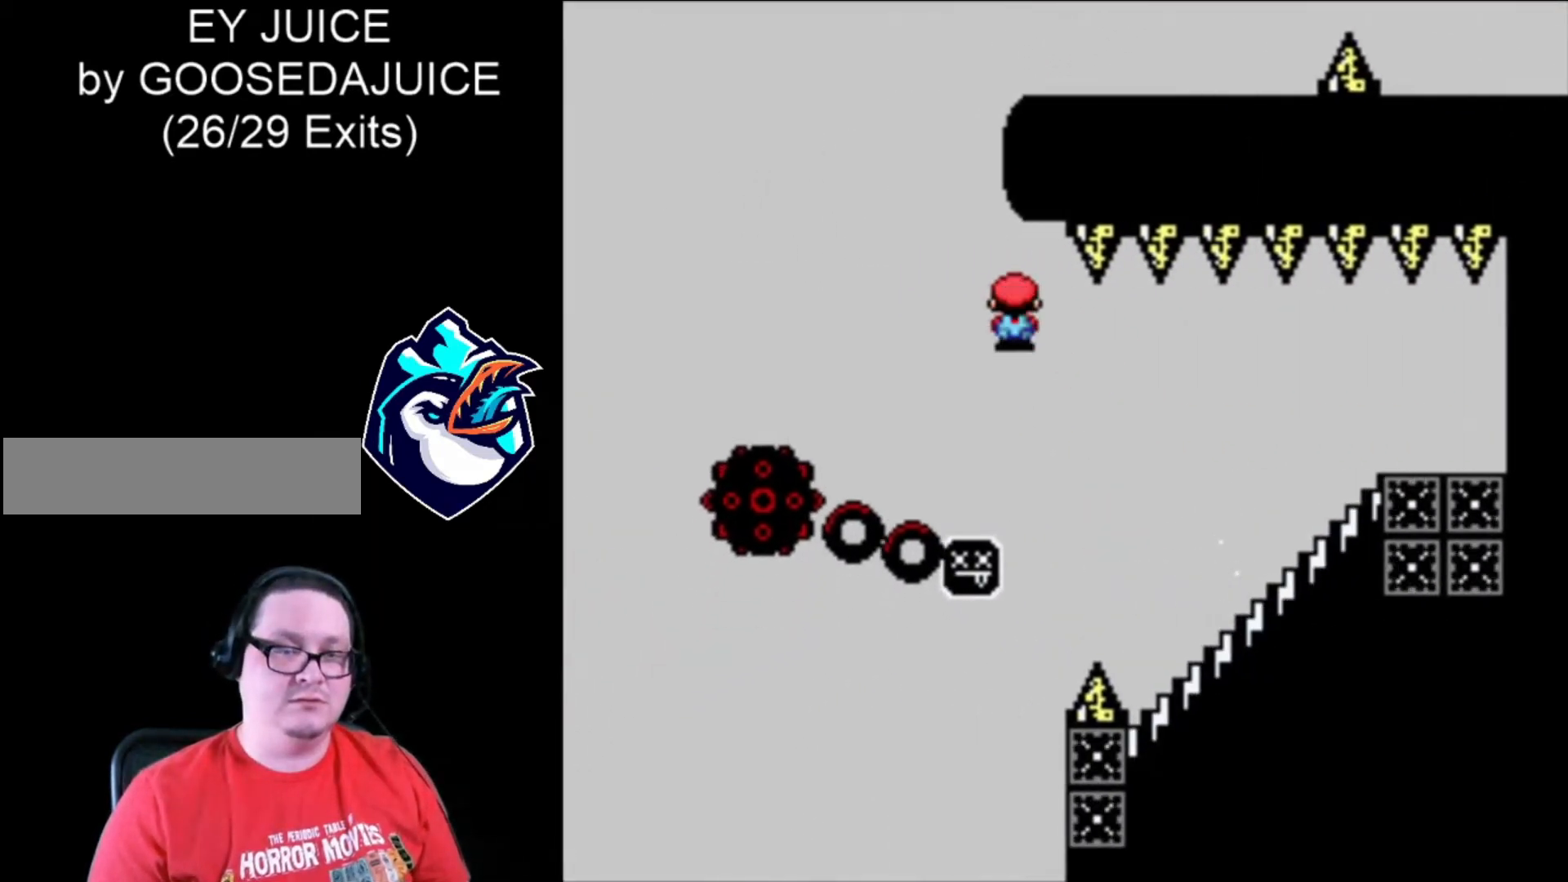
{"buttons": ["A", "X"], "events": []}
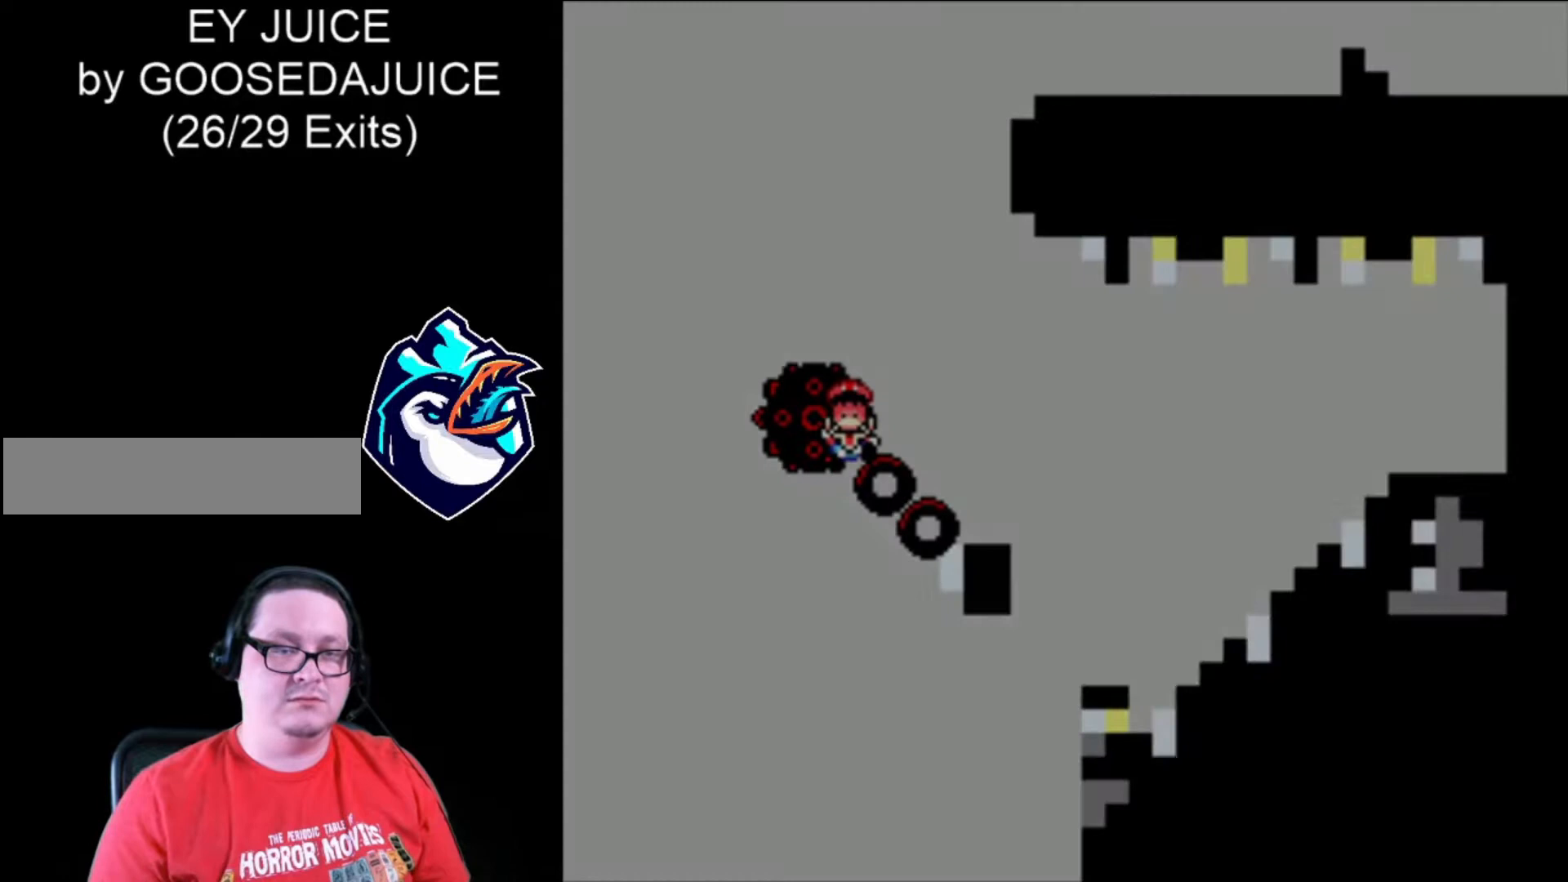
{"buttons": ["X"], "events": [[80, "A", "up"], [200, "A", "down"], [280, "A", "up"], [400, "A", "down"], [440, "A", "up"]]}
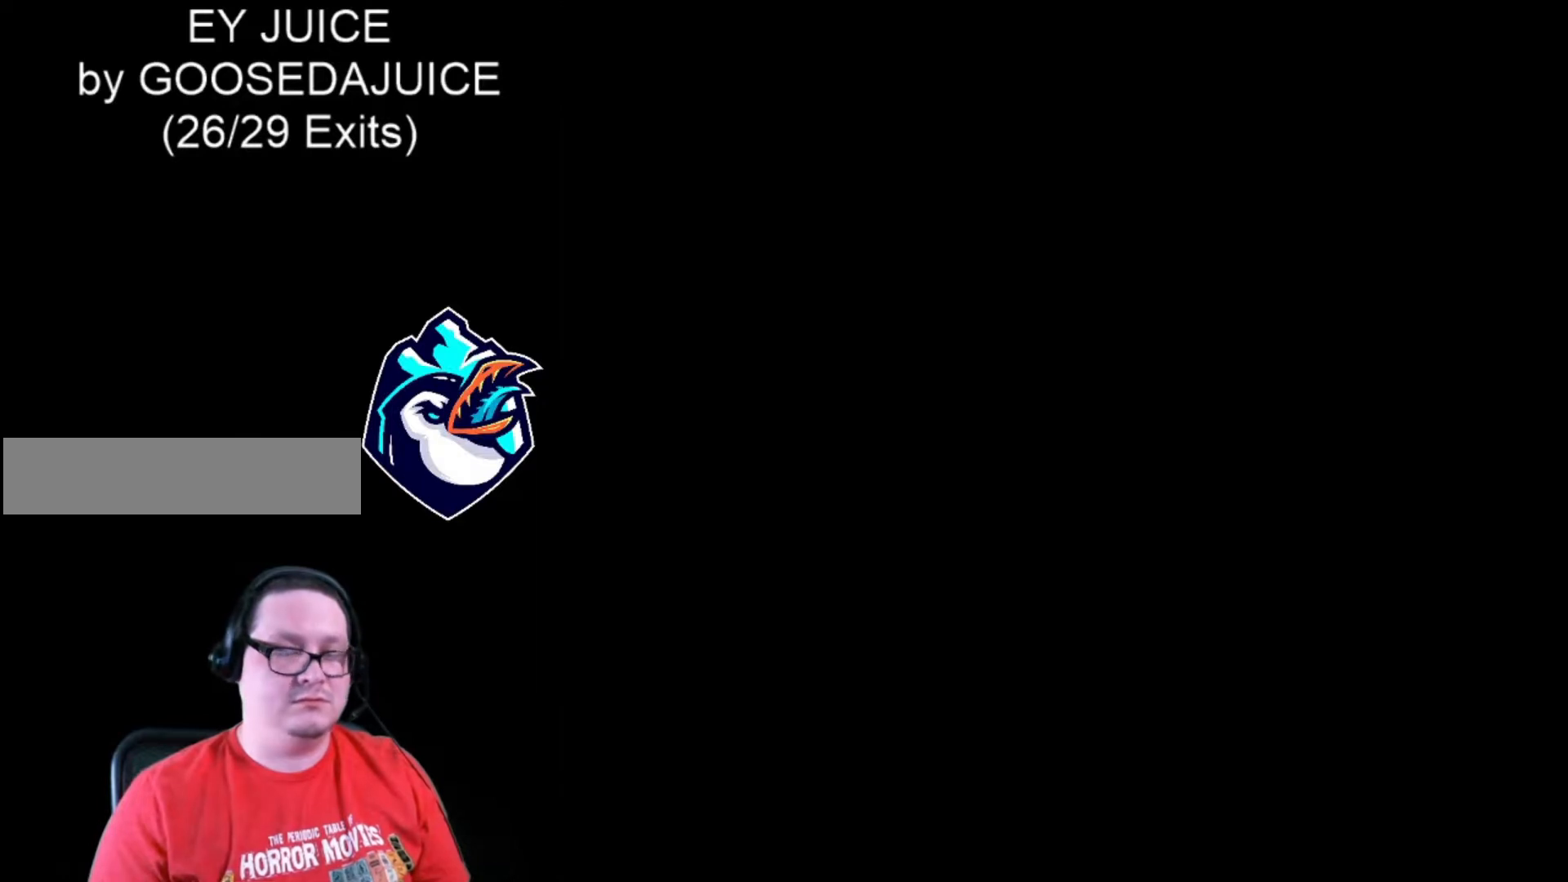
{"buttons": [], "events": [[40, "A", "down"], [120, "A", "up"], [200, "A", "down"], [320, "A", "up"], [440, "X", "up"]]}
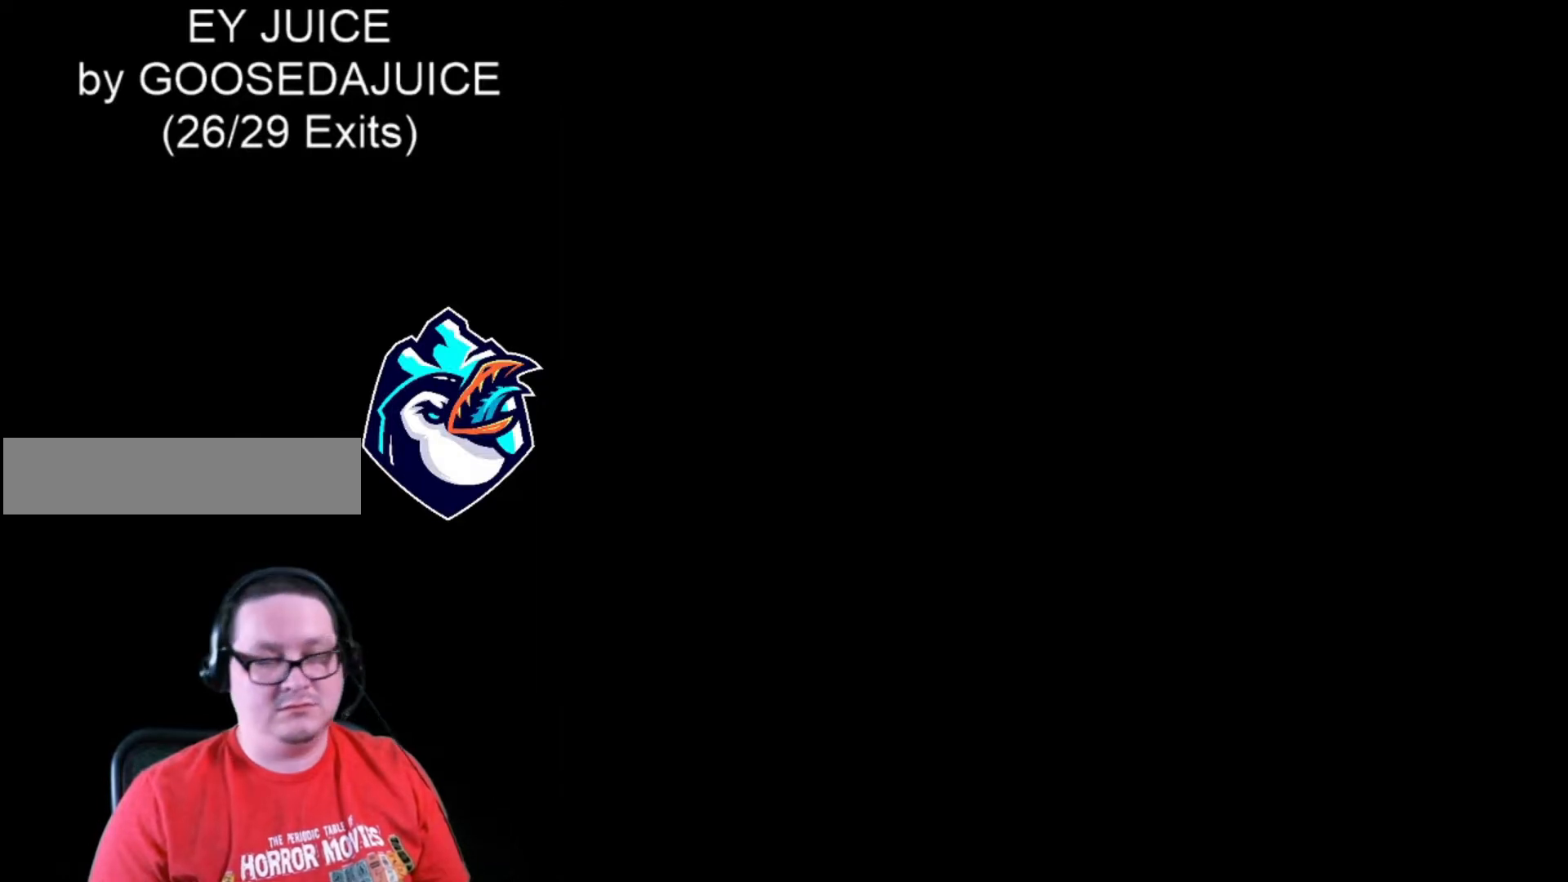
{"buttons": [], "events": []}
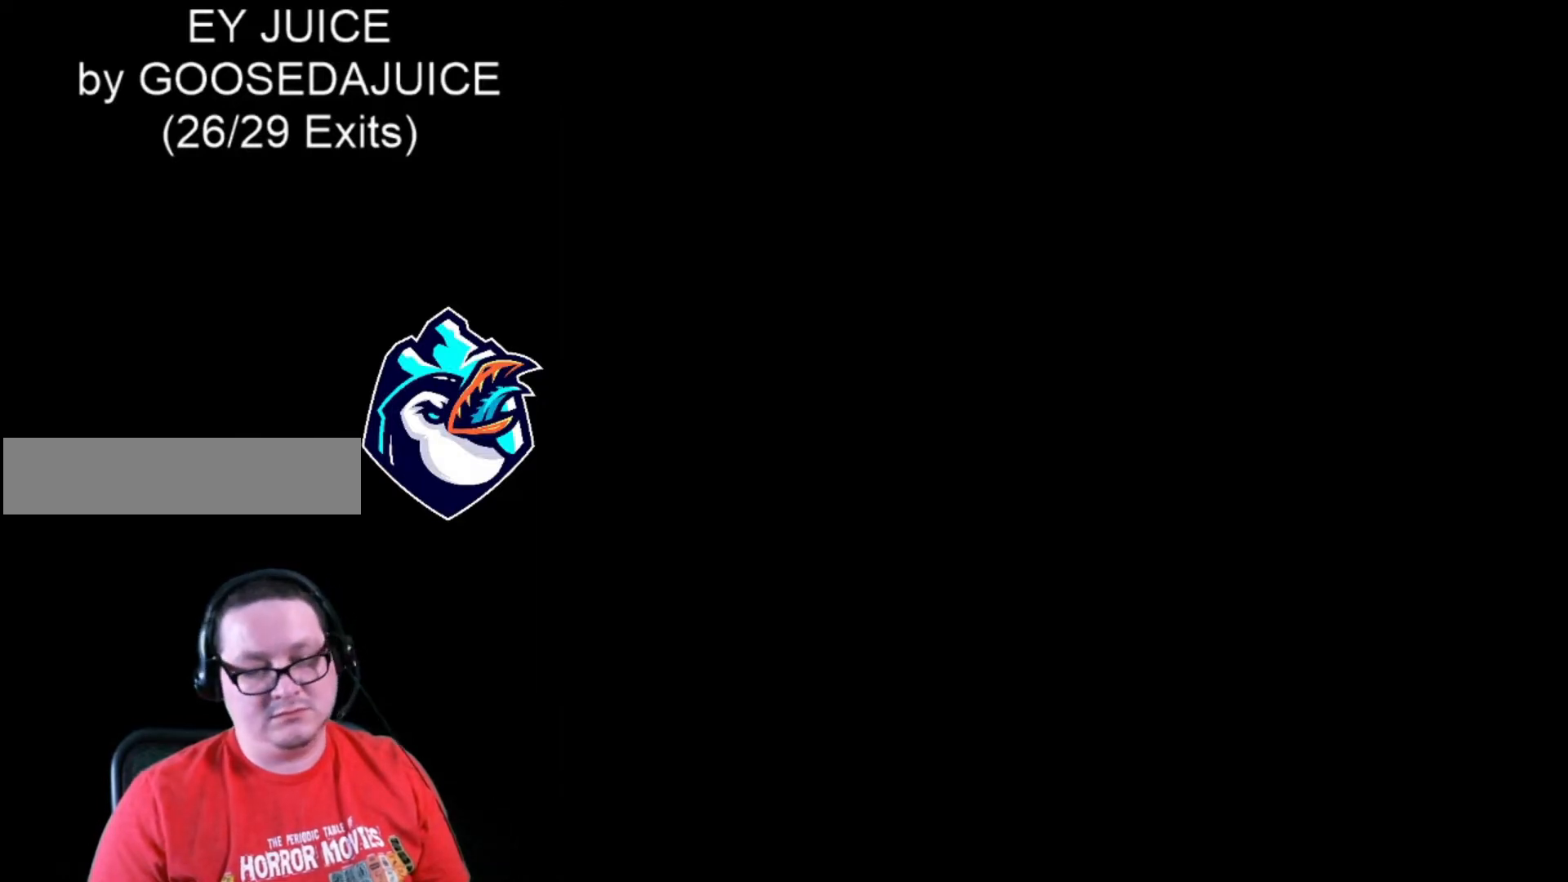
{"buttons": ["X"], "events": [[360, "X", "down"]]}
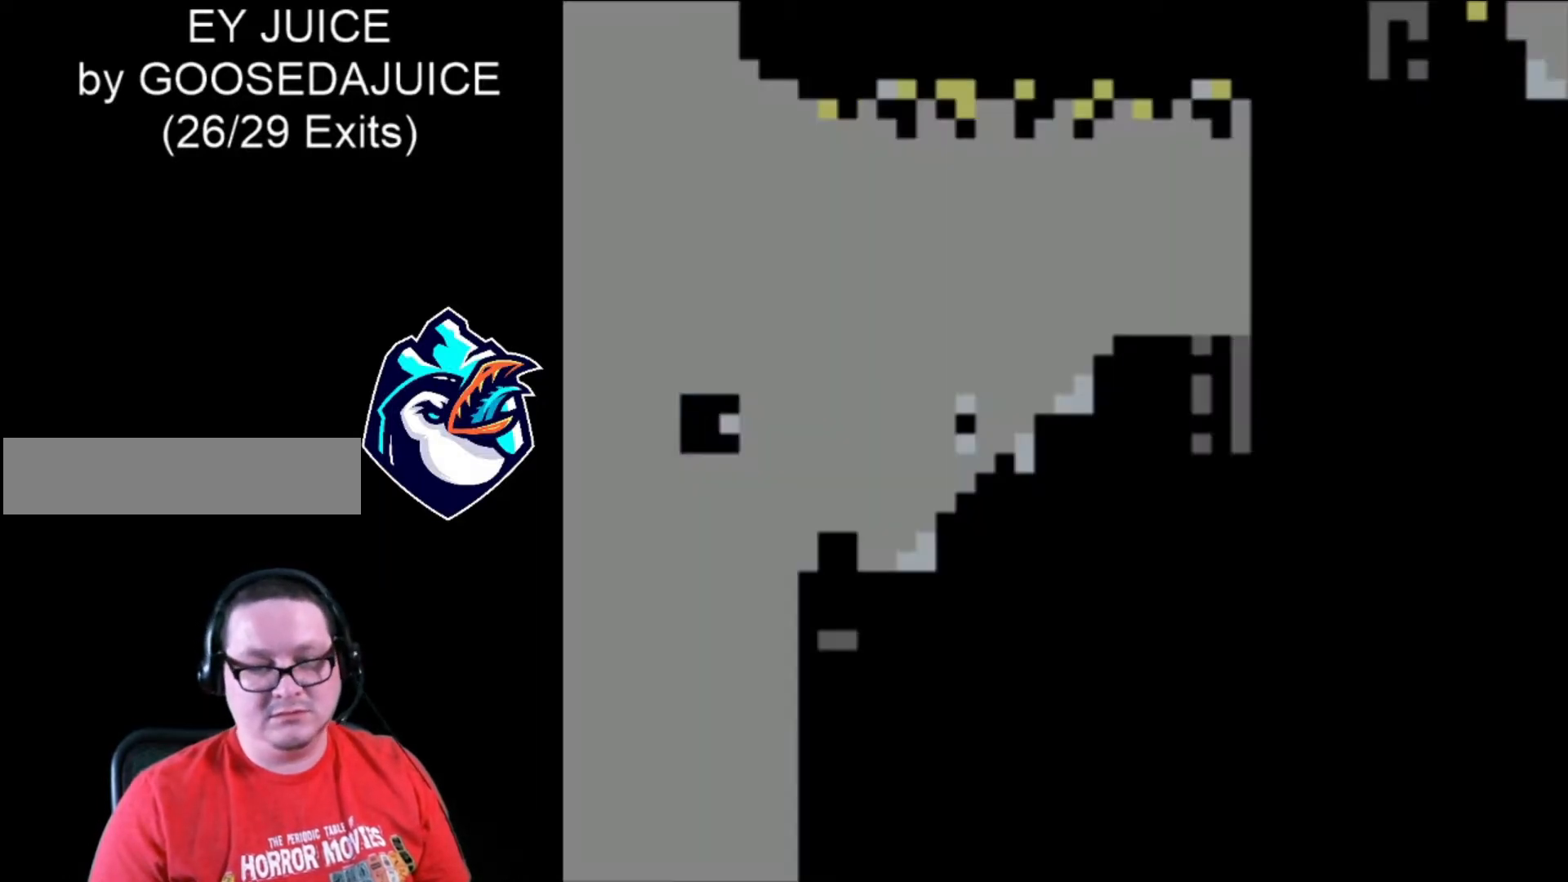
{"buttons": ["X", "DPAD_LEFT"], "events": [[360, "DPAD_LEFT", "down"]]}
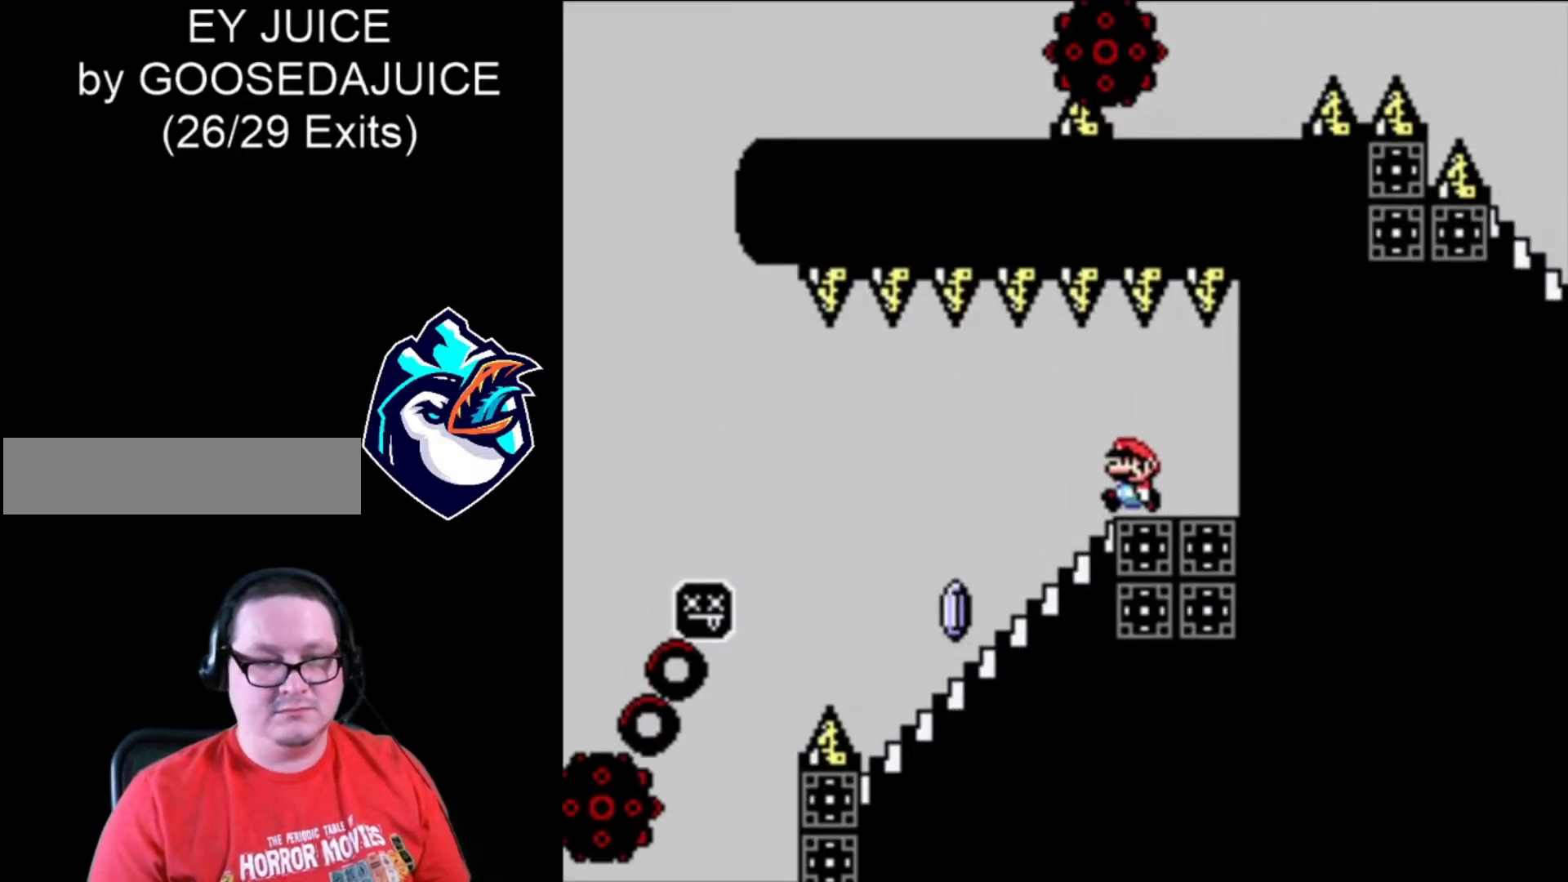
{"buttons": ["A", "X"], "events": [[40, "DPAD_LEFT", "up"], [120, "DPAD_DOWN", "down"], [520, "A", "down"], [520, "DPAD_DOWN", "up"]]}
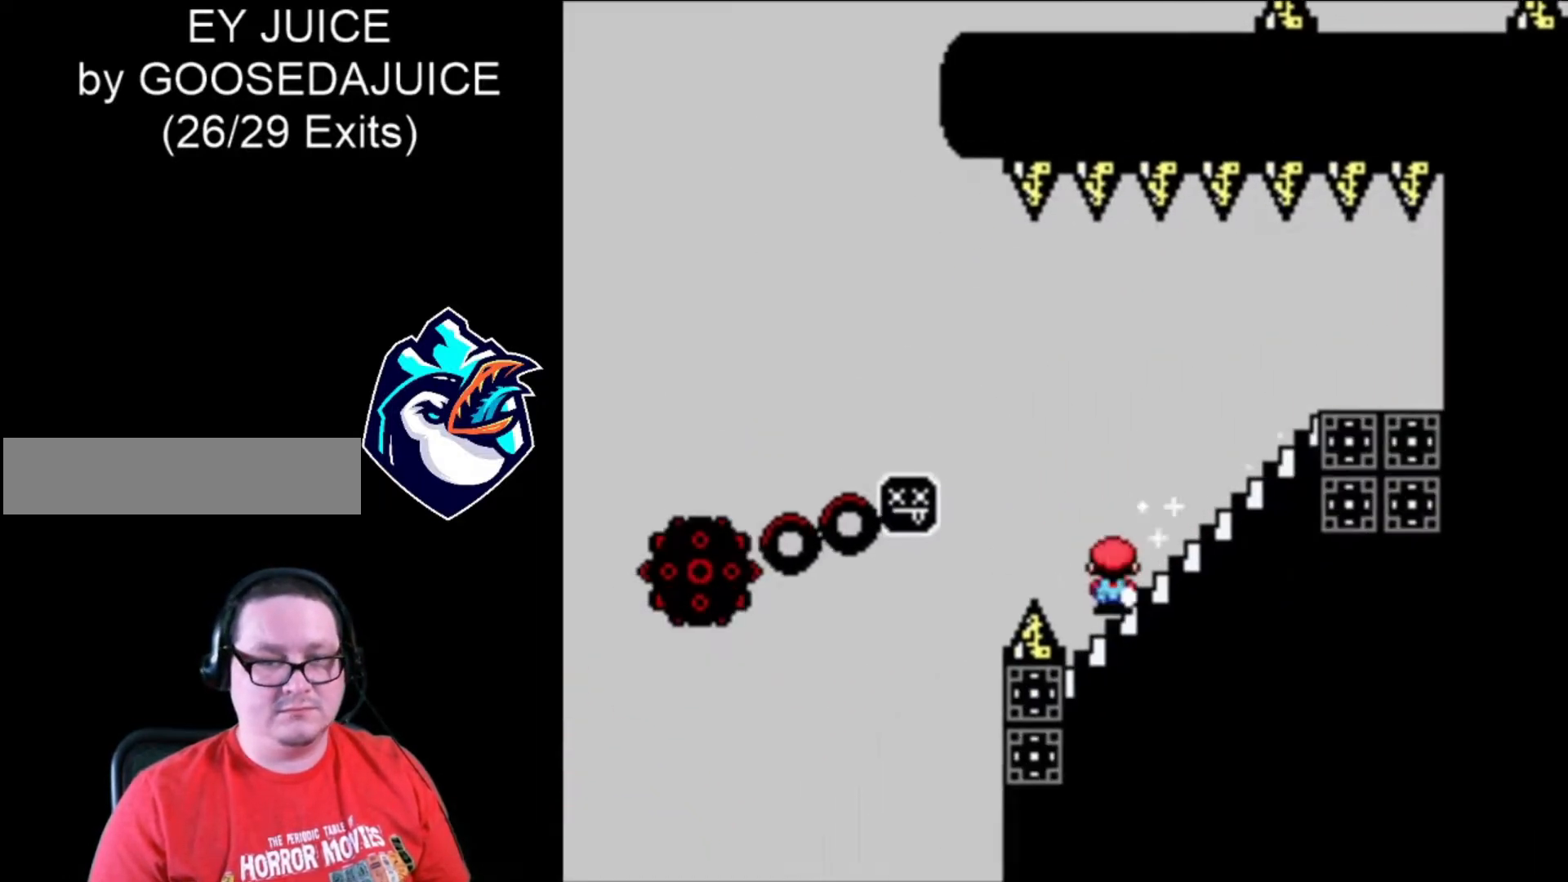
{"buttons": ["A", "X"], "events": []}
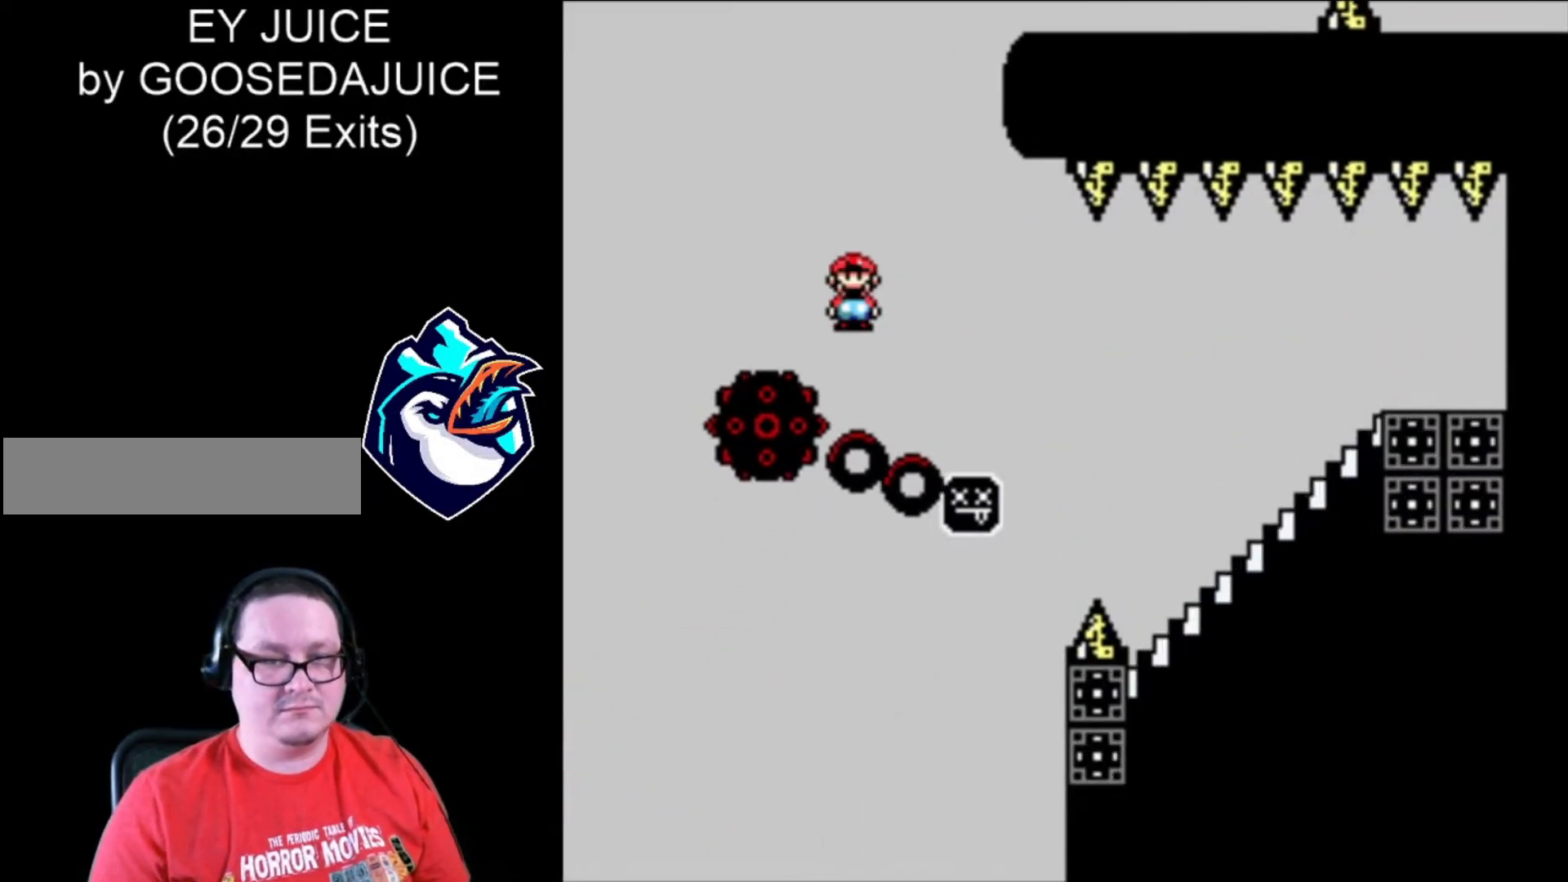
{"buttons": ["A", "X"], "events": []}